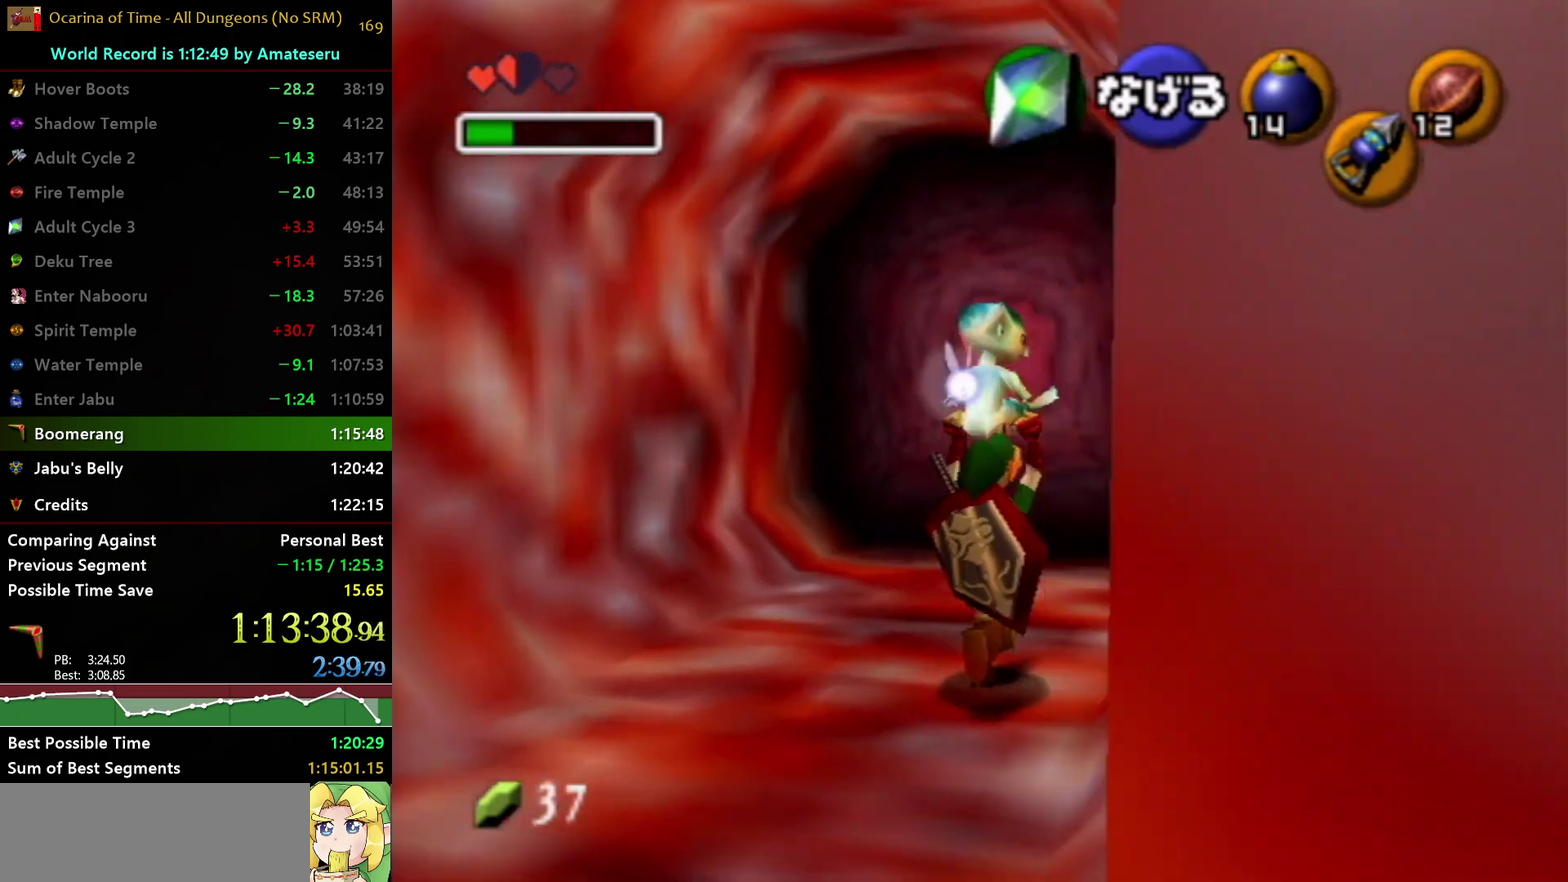
Gameplay with a controller (Nintendo layout); each line is a JSON object with the inputs held at the frame after it. "events" lists button and stick changes between this image and that frame as [ms after this image, input, new state], when the widget could be followed in between. Not read: L3 R3.
{"buttons": [], "left_stick": "up", "right_stick": "center", "events": [[100, "left_stick", "up"]]}
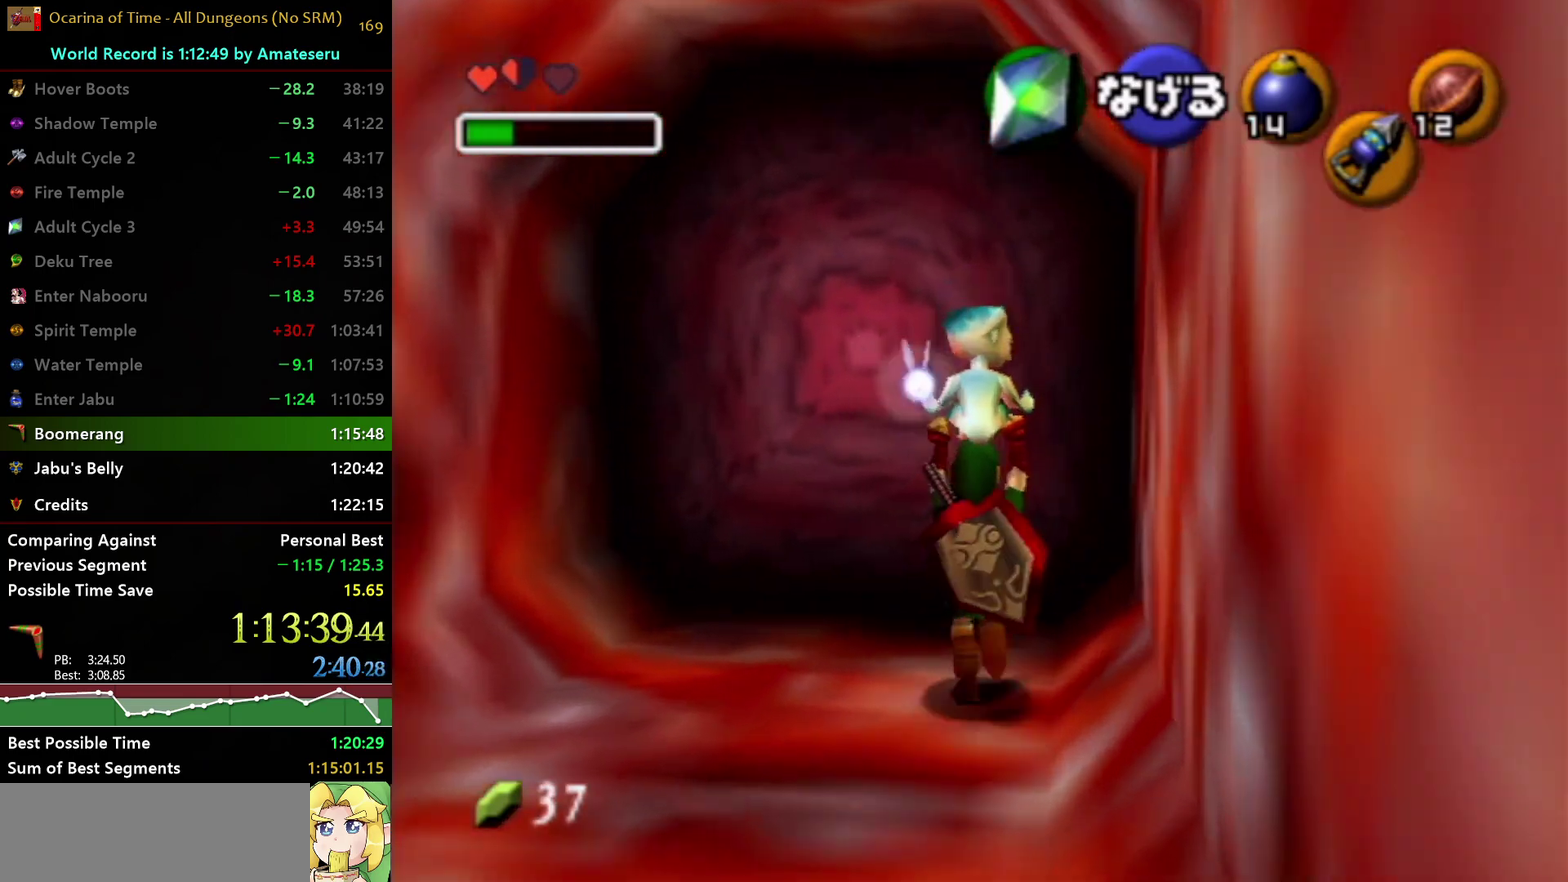
{"buttons": [], "left_stick": "center", "right_stick": "center", "events": [[200, "A", "down"], [350, "A", "up"], [367, "left_stick", "center"]]}
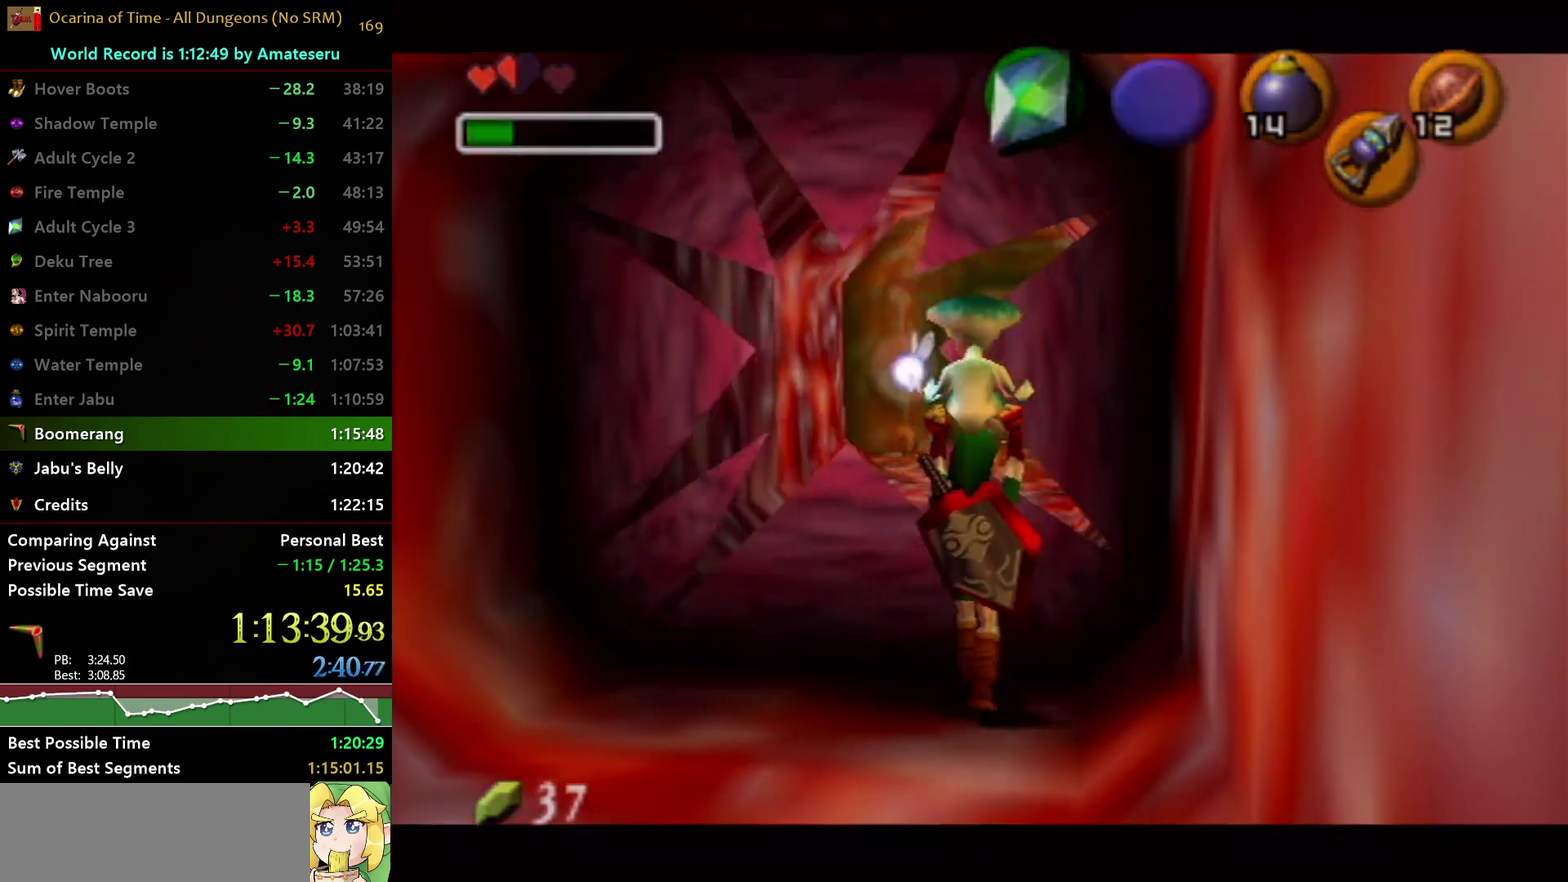
{"buttons": [], "left_stick": "center", "right_stick": "center", "events": []}
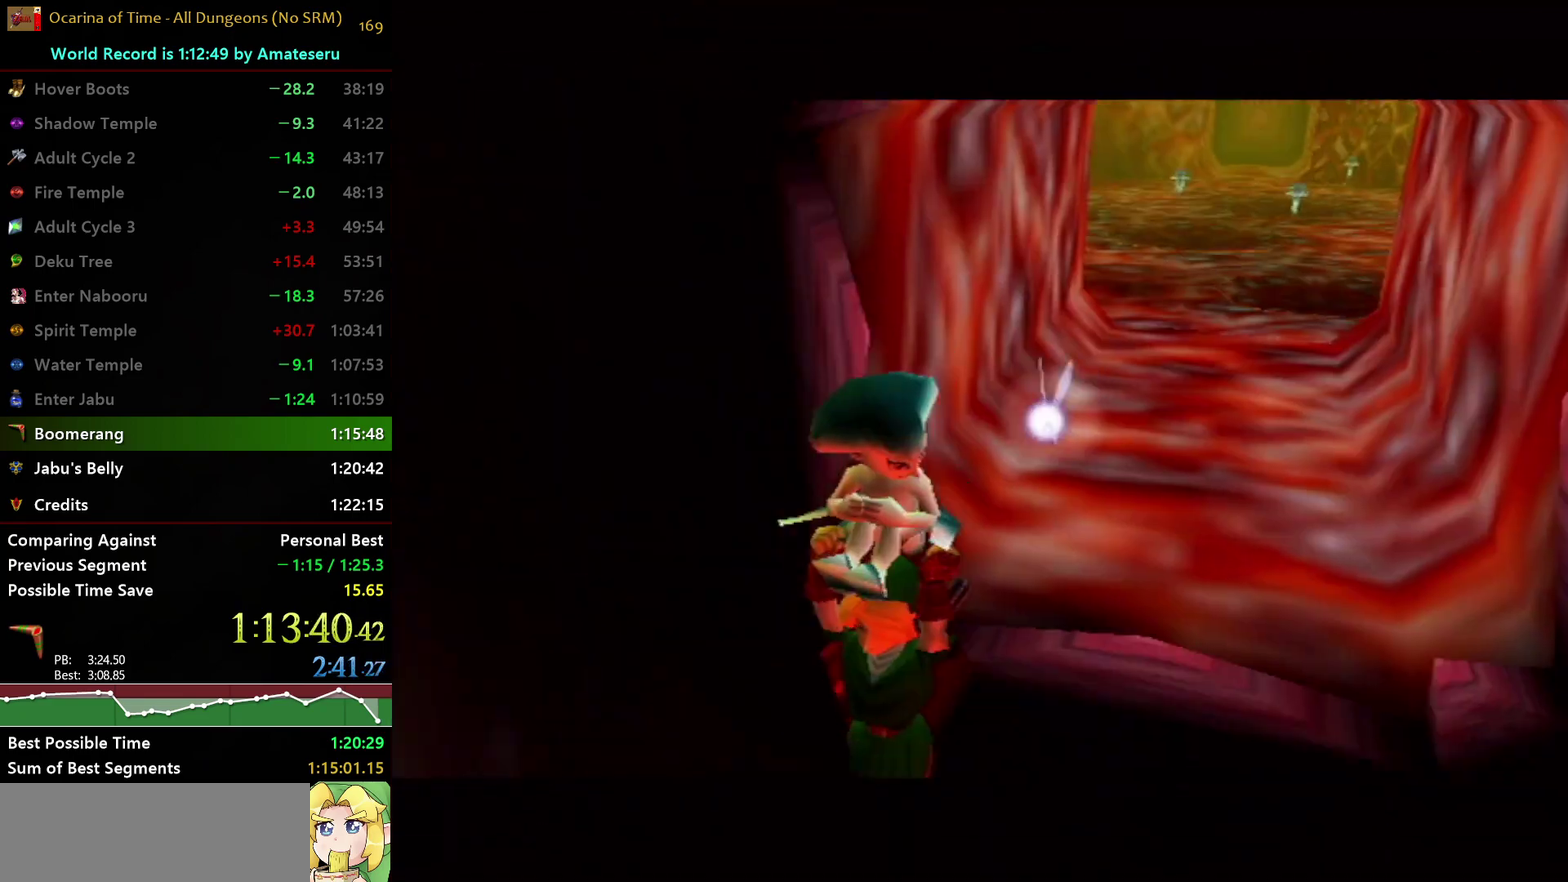
{"buttons": [], "left_stick": "up", "right_stick": "center", "events": [[17, "left_stick", "up"]]}
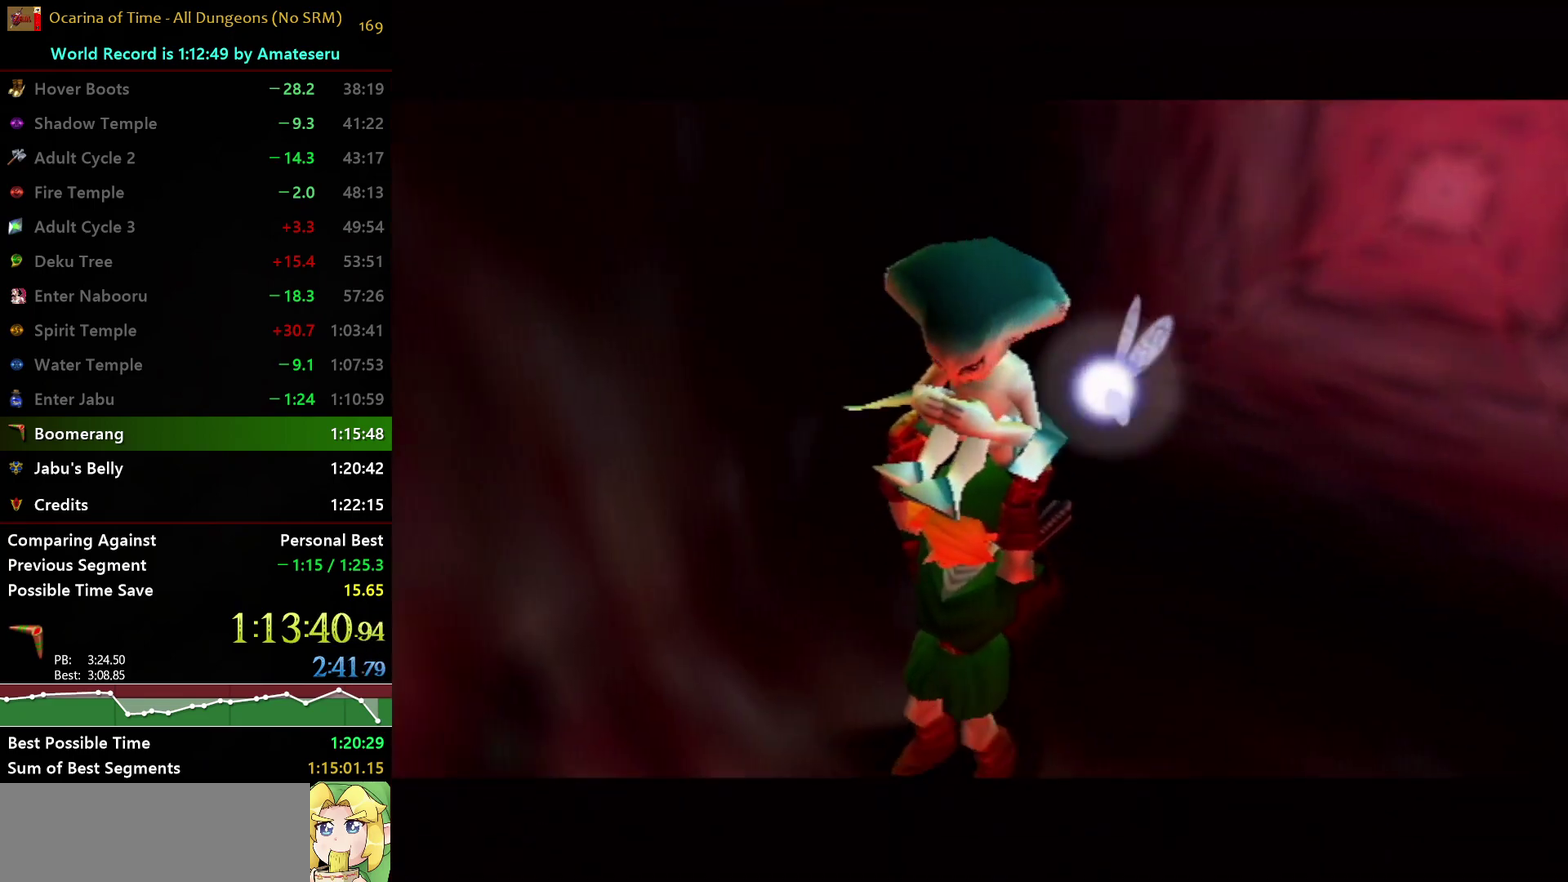
{"buttons": [], "left_stick": "up", "right_stick": "center", "events": []}
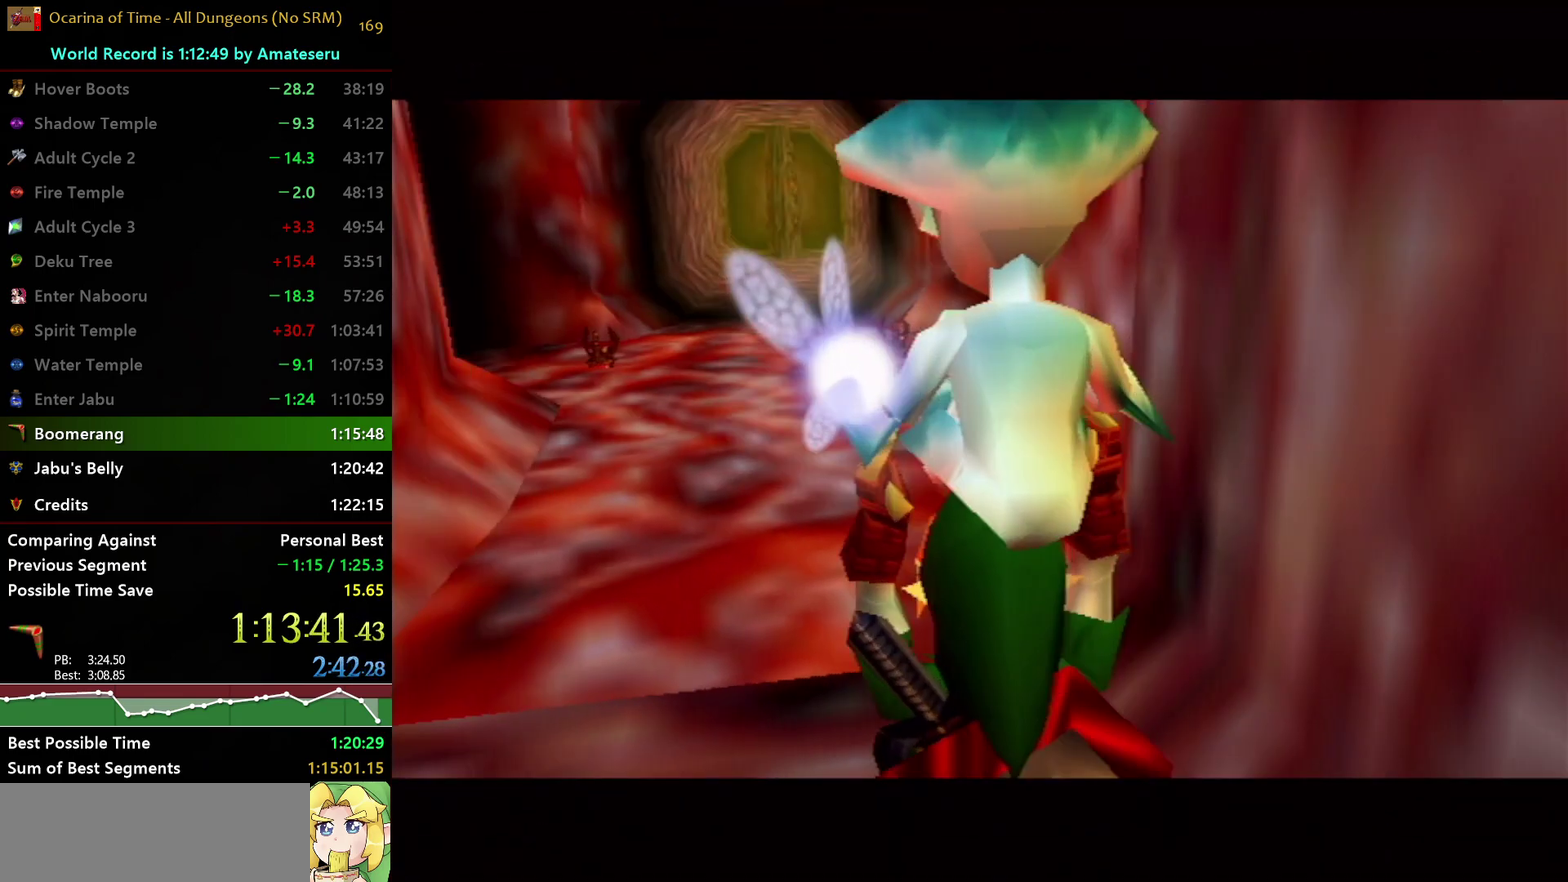
{"buttons": ["L1"], "left_stick": "down", "right_stick": "center", "events": [[267, "left_stick", "down"], [350, "L1", "down"]]}
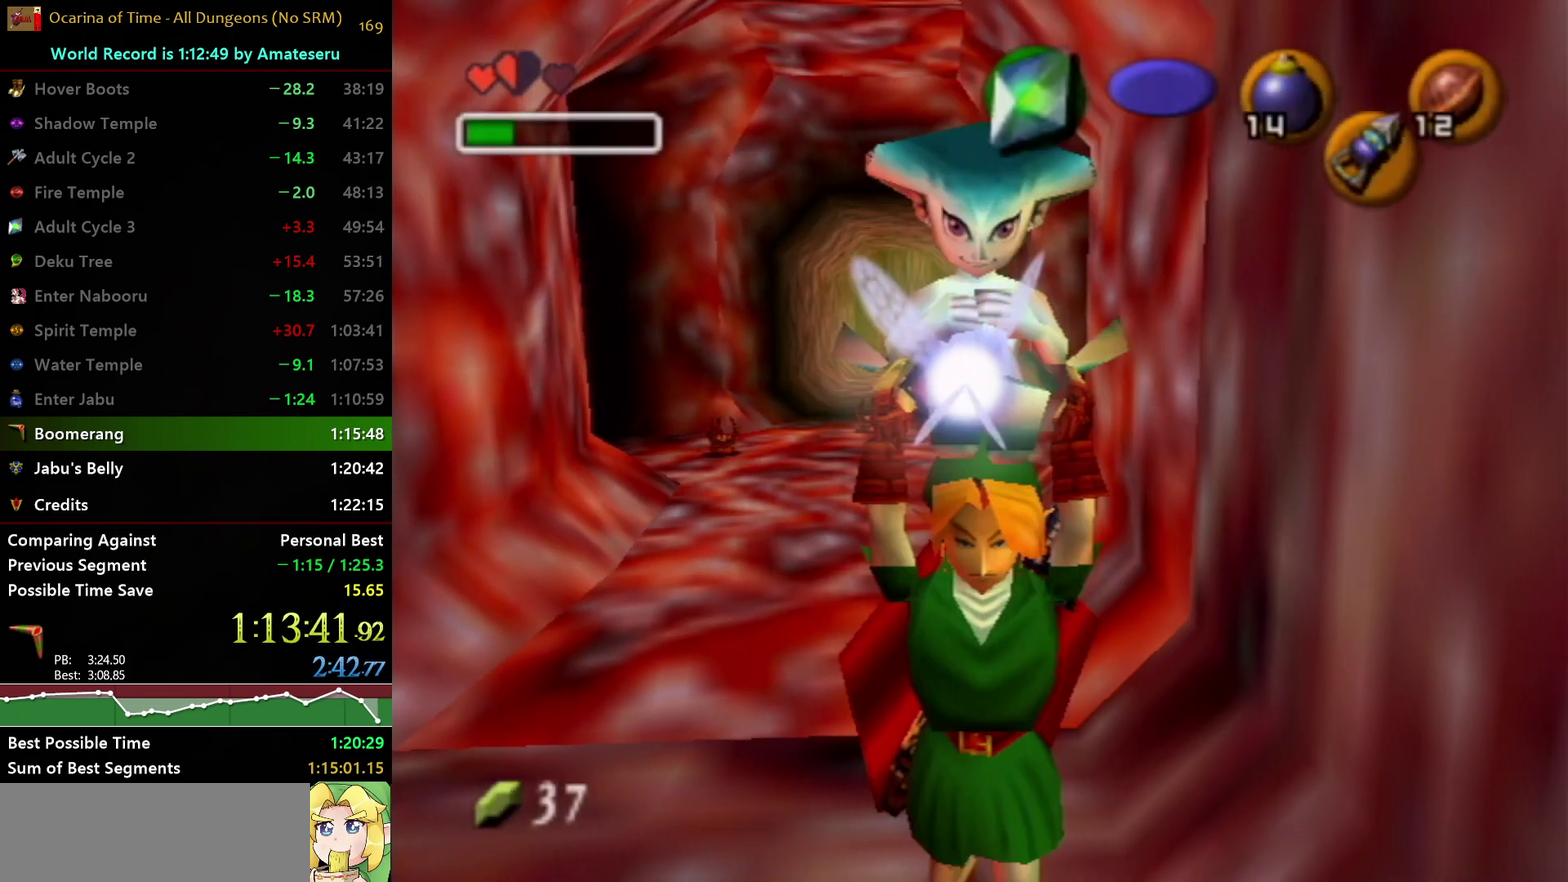
{"buttons": ["L1"], "left_stick": "down", "right_stick": "center", "events": []}
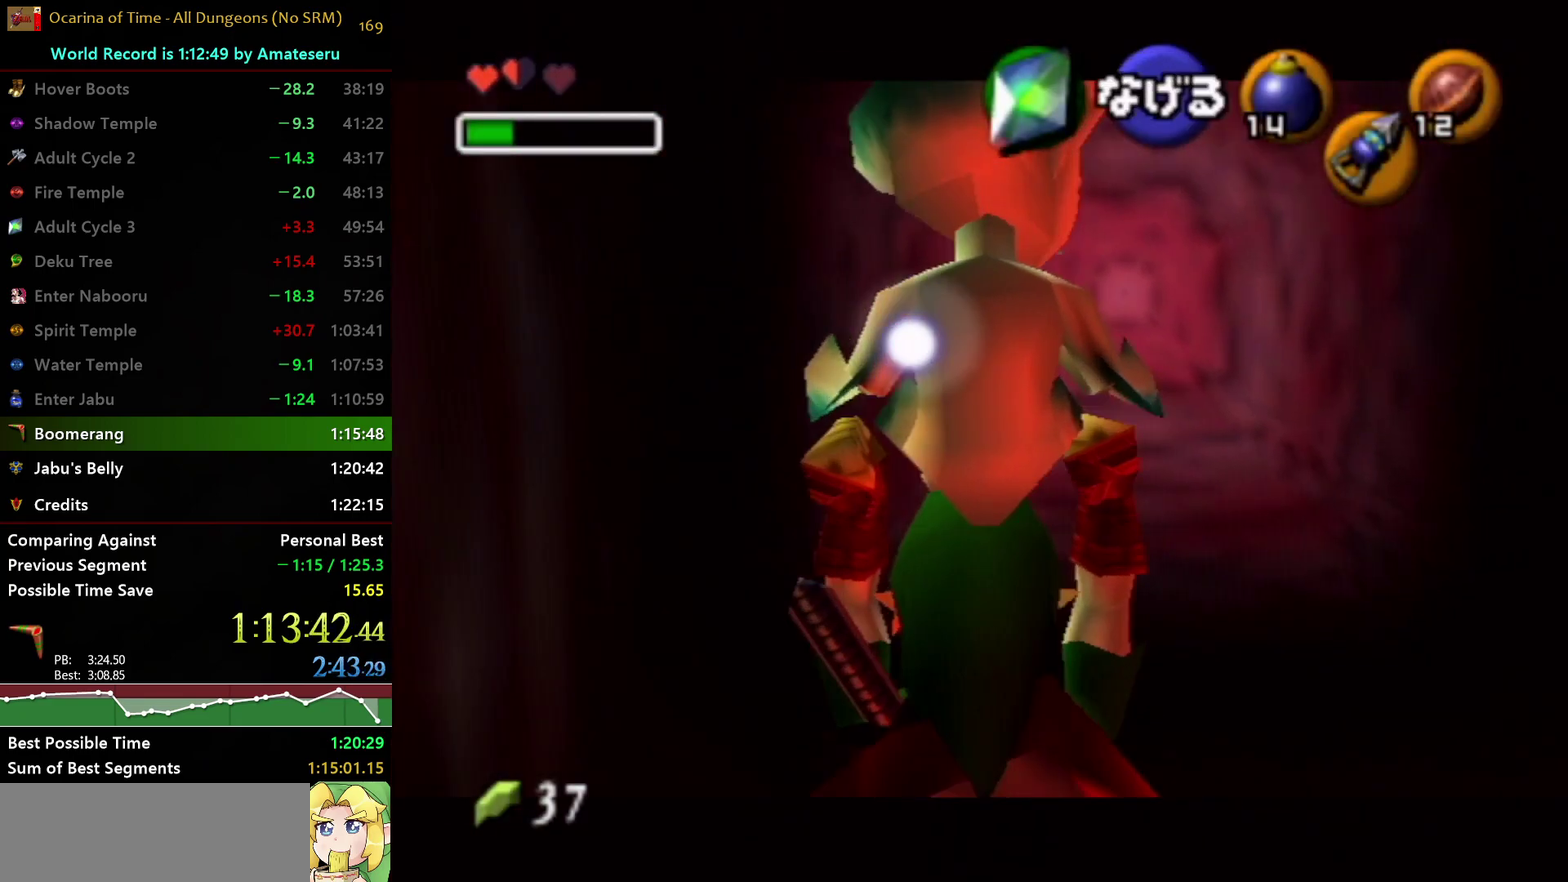
{"buttons": ["L1"], "left_stick": "down", "right_stick": "center", "events": []}
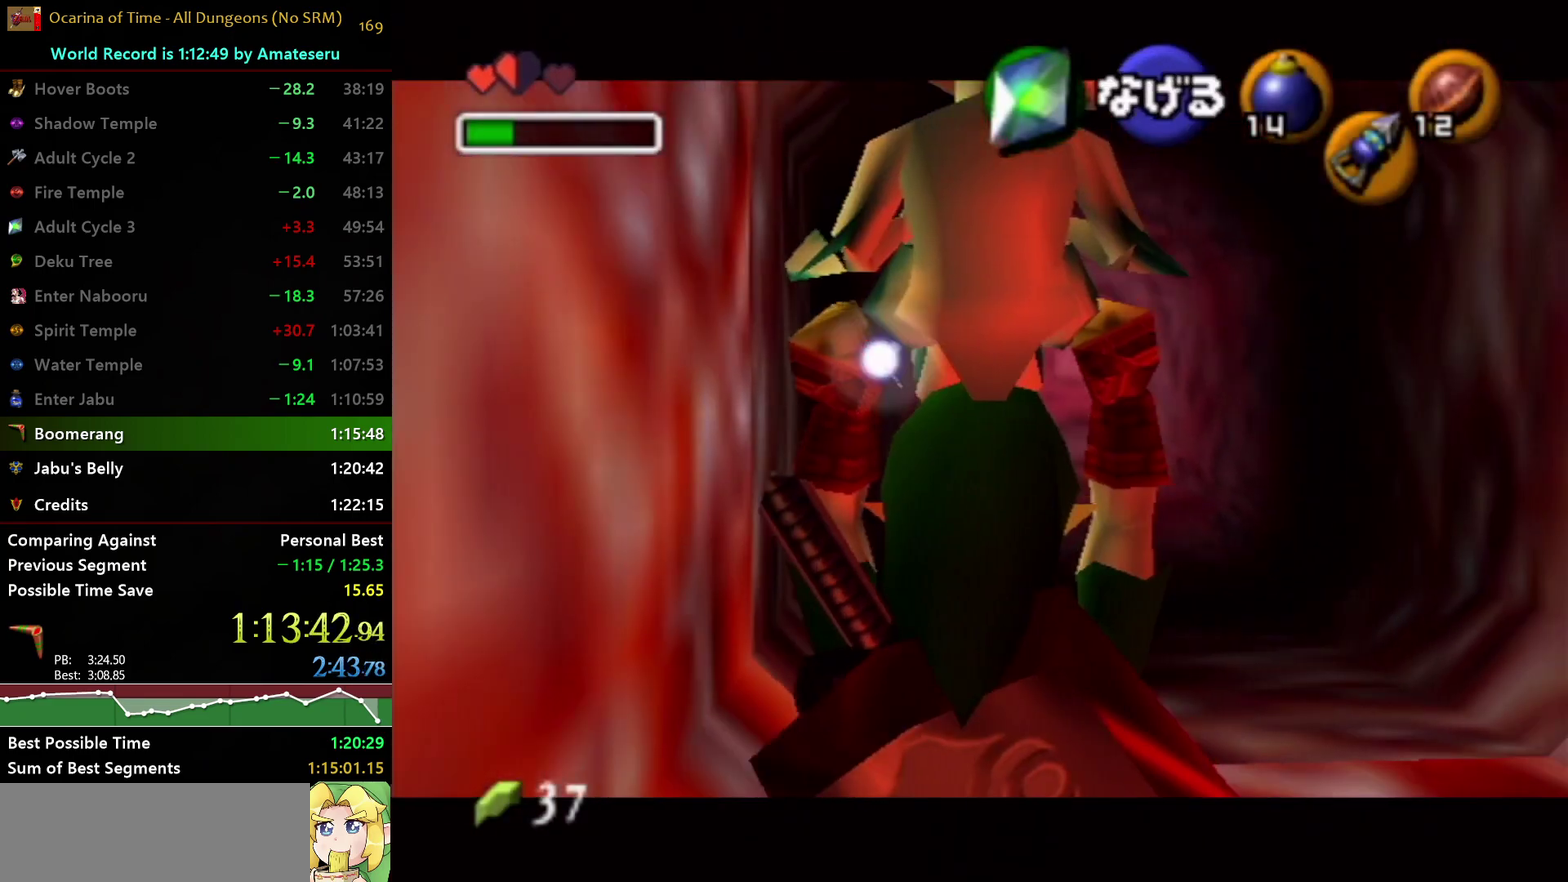
{"buttons": [], "left_stick": "left", "right_stick": "center", "events": [[283, "L1", "up"], [317, "left_stick", "down-left"], [417, "left_stick", "left"]]}
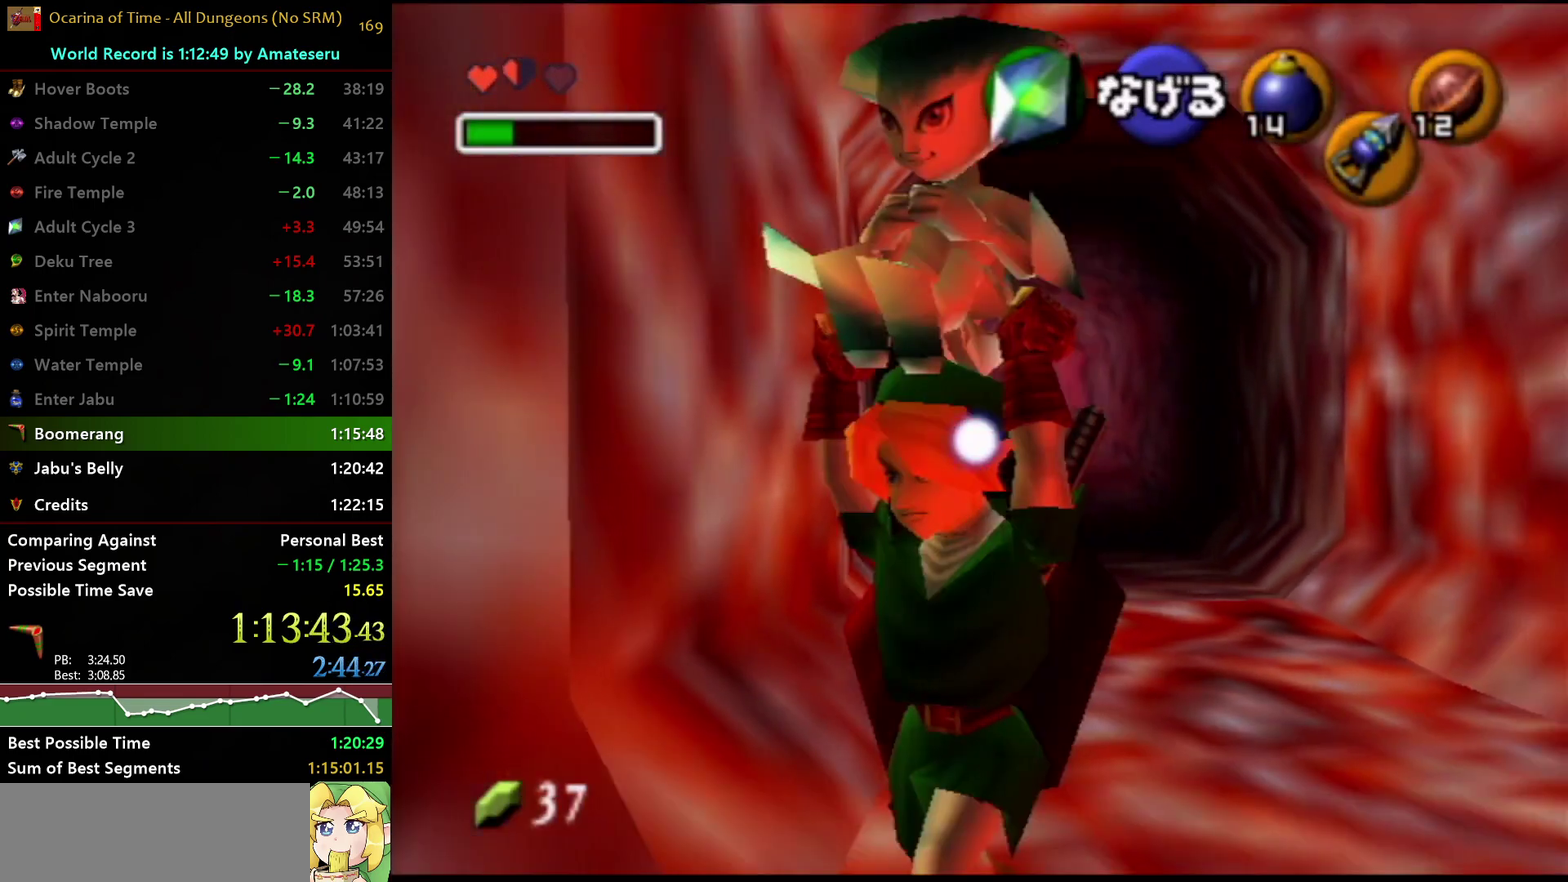
{"buttons": [], "left_stick": "up-left", "right_stick": "center", "events": [[217, "left_stick", "up-left"]]}
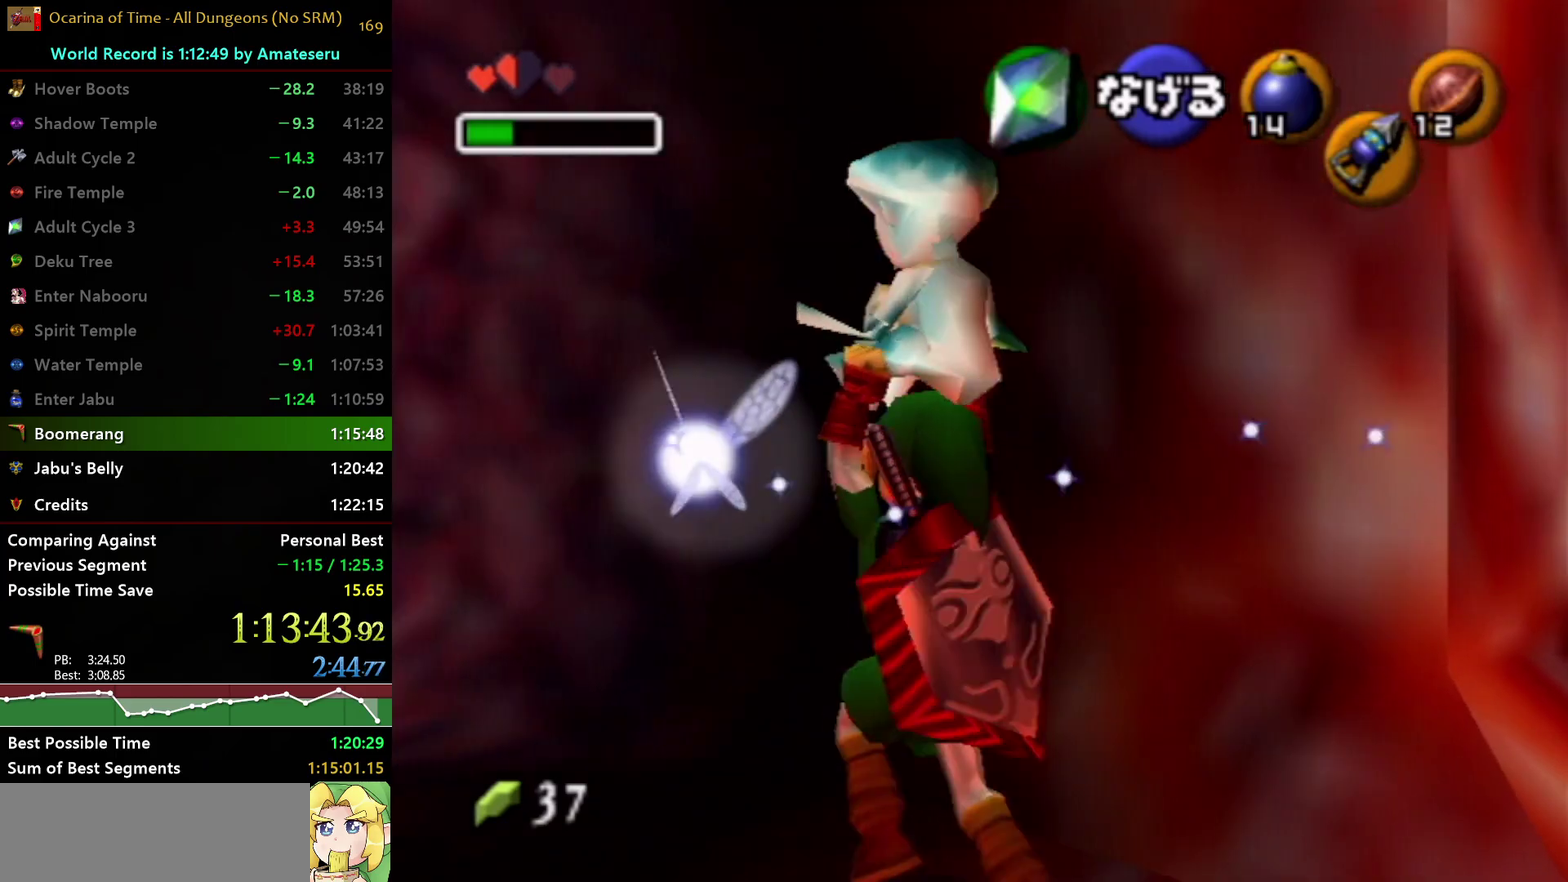
{"buttons": [], "left_stick": "up-left", "right_stick": "center", "events": []}
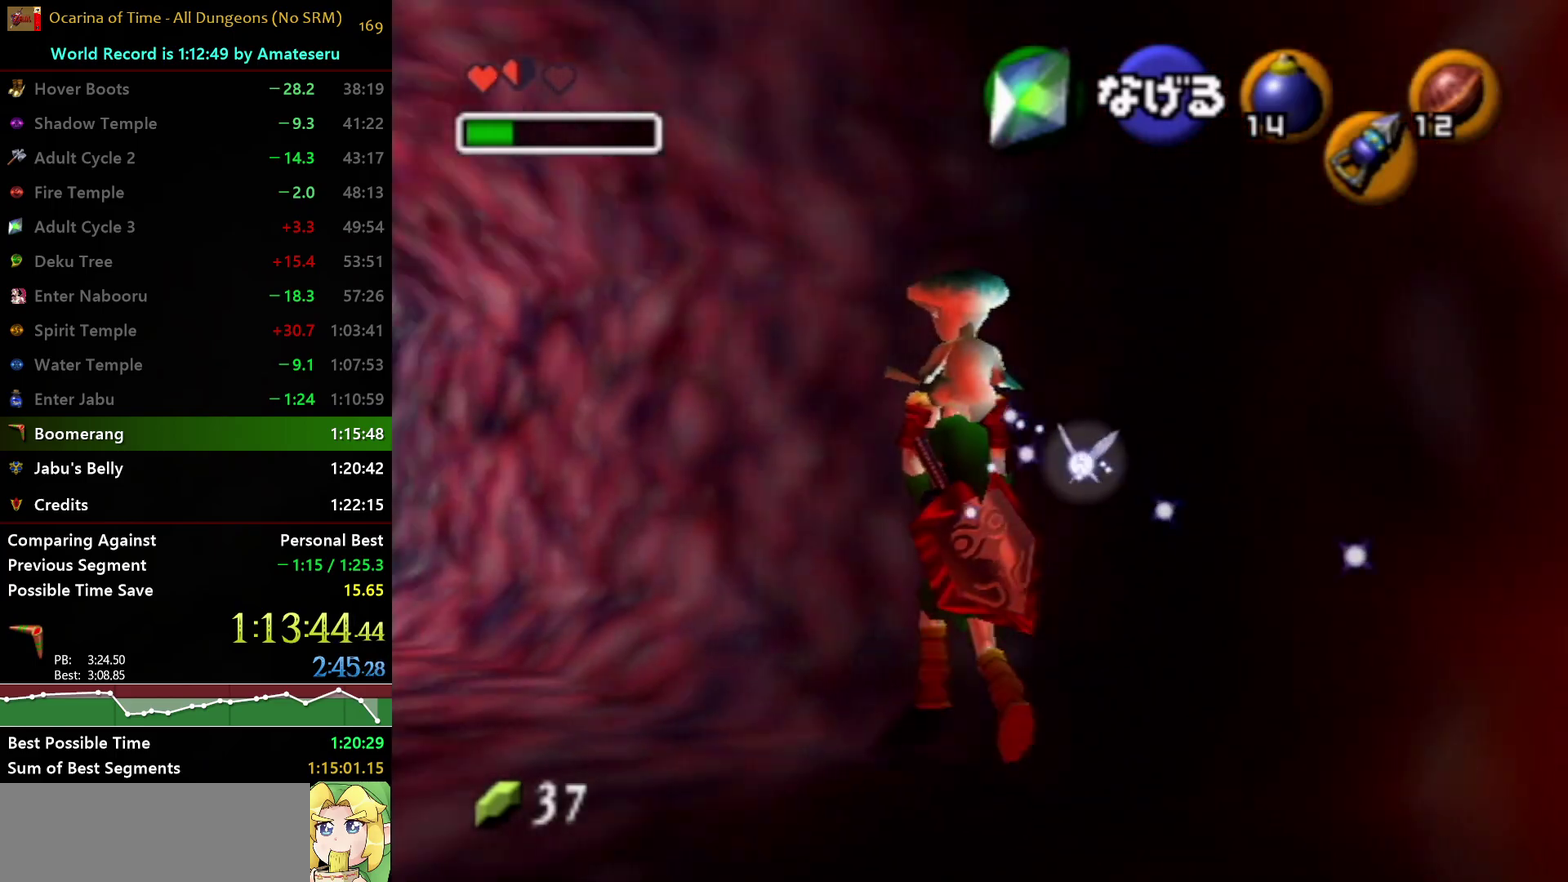
{"buttons": [], "left_stick": "up-left", "right_stick": "center", "events": []}
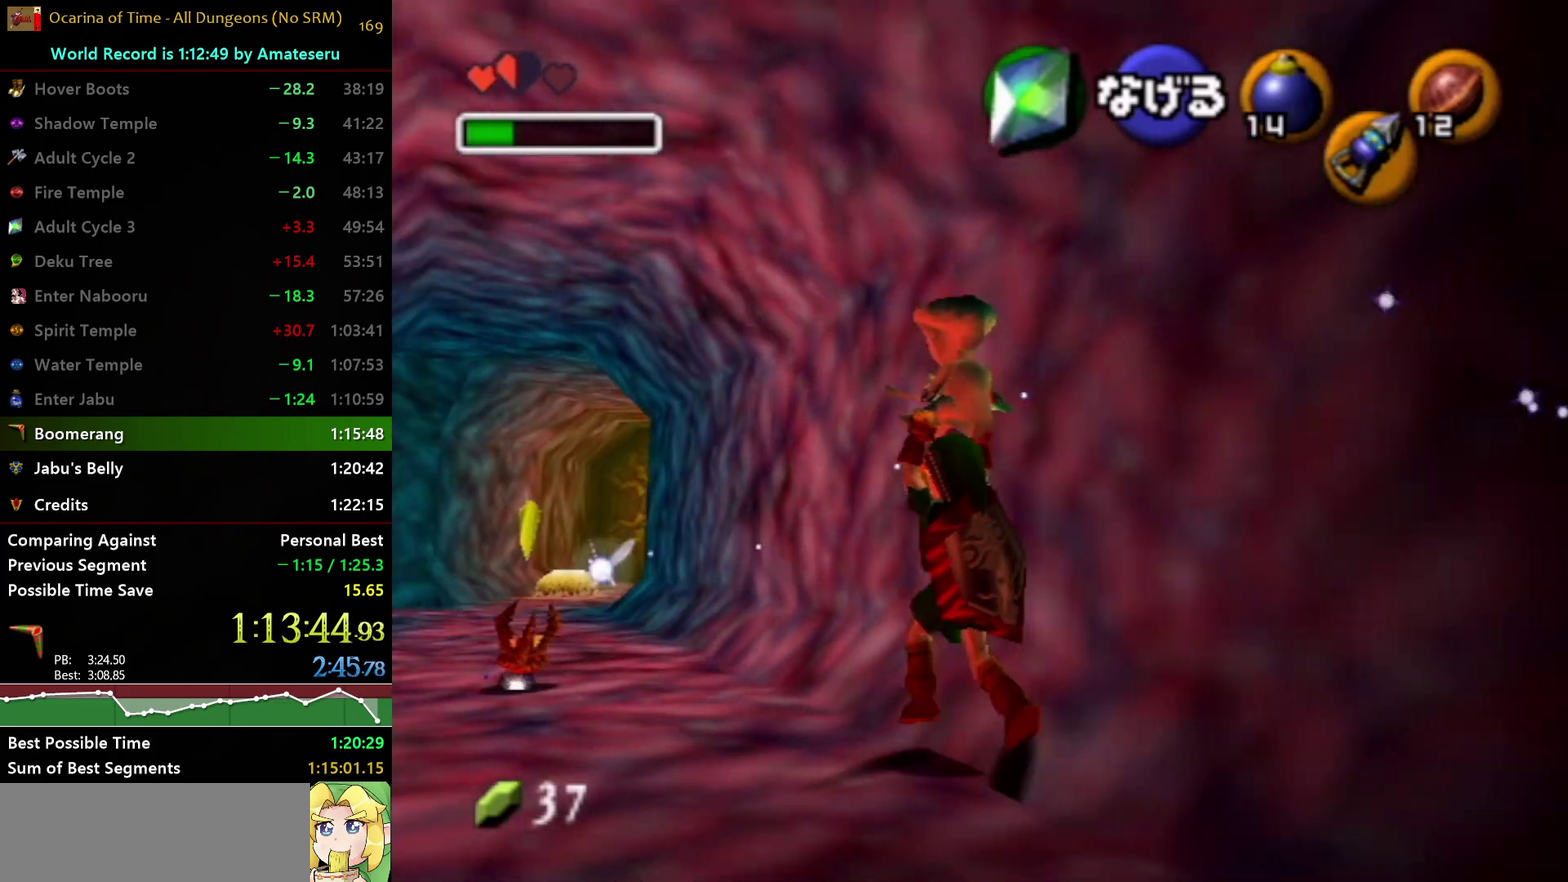
{"buttons": [], "left_stick": "up", "right_stick": "center", "events": [[150, "left_stick", "up"]]}
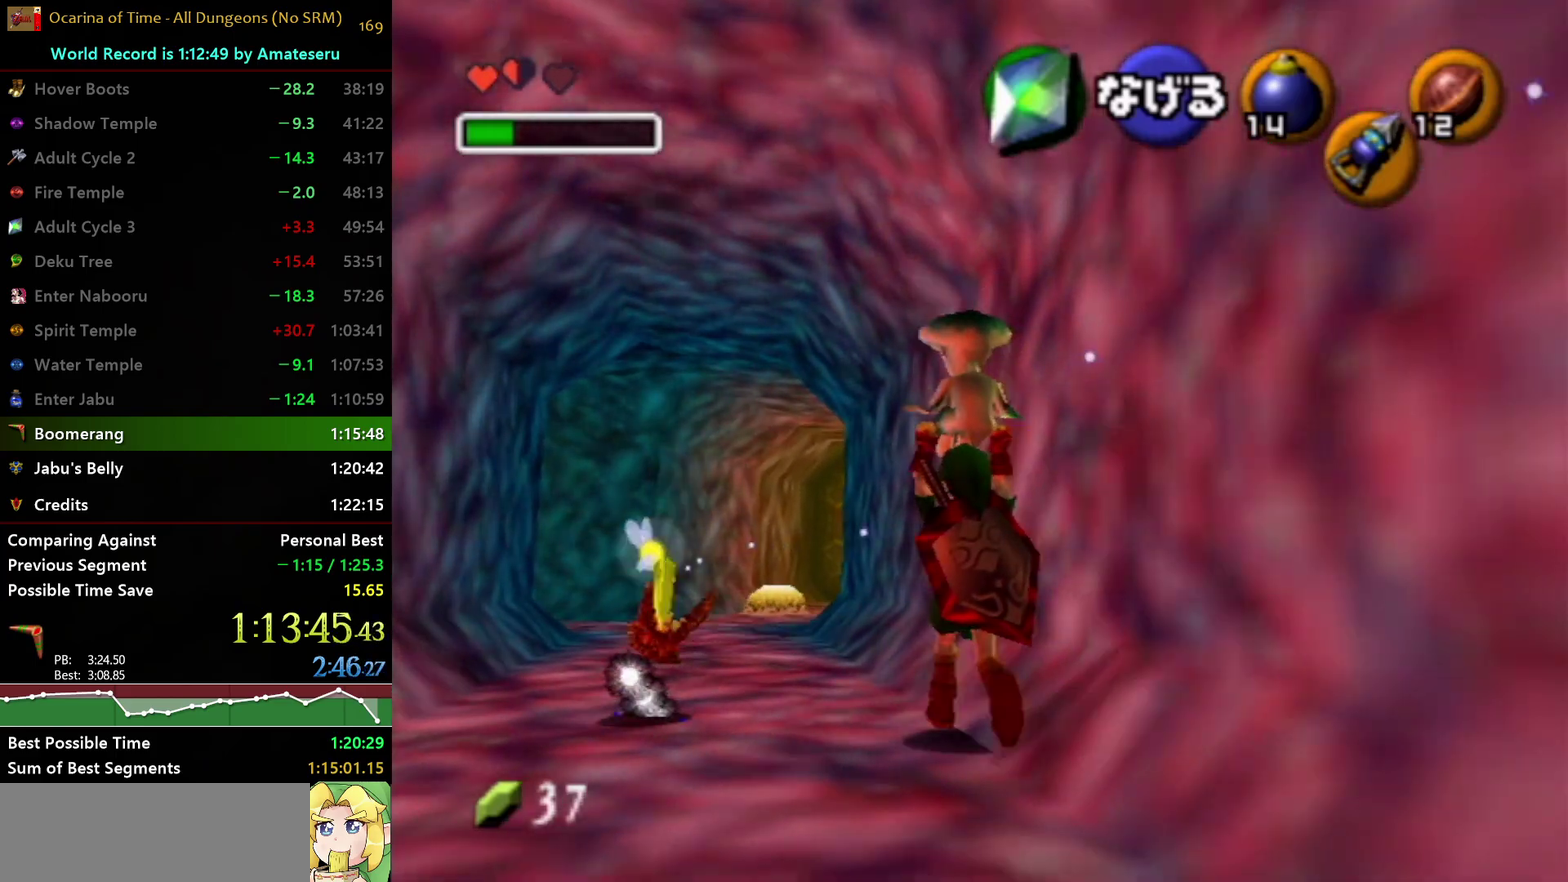
{"buttons": [], "left_stick": "up", "right_stick": "center", "events": [[133, "left_stick", "up-left"], [300, "left_stick", "up"]]}
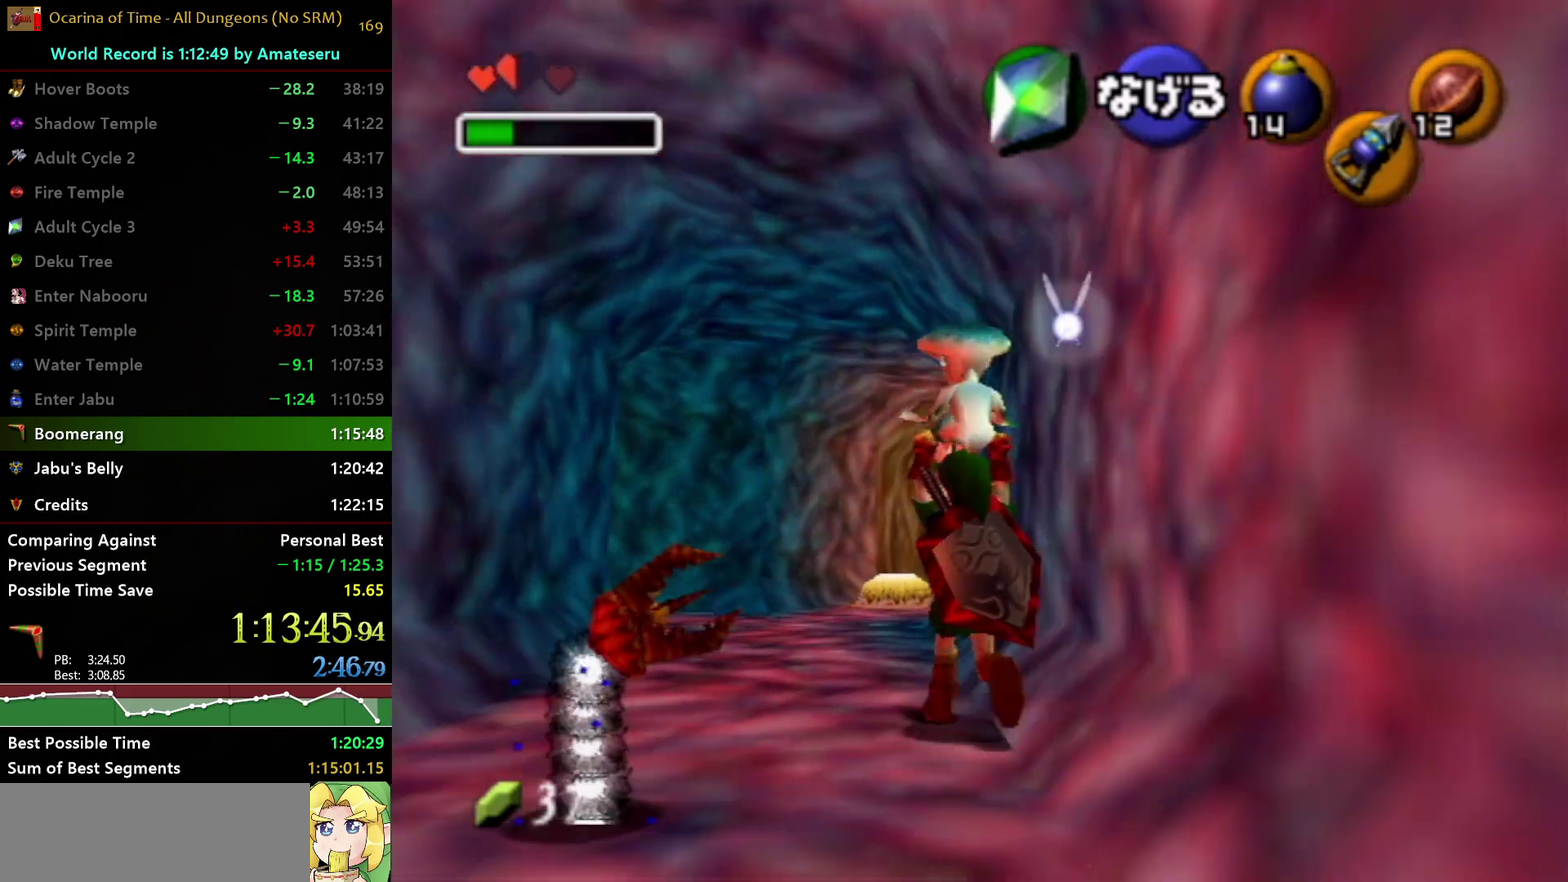
{"buttons": [], "left_stick": "up", "right_stick": "center"}
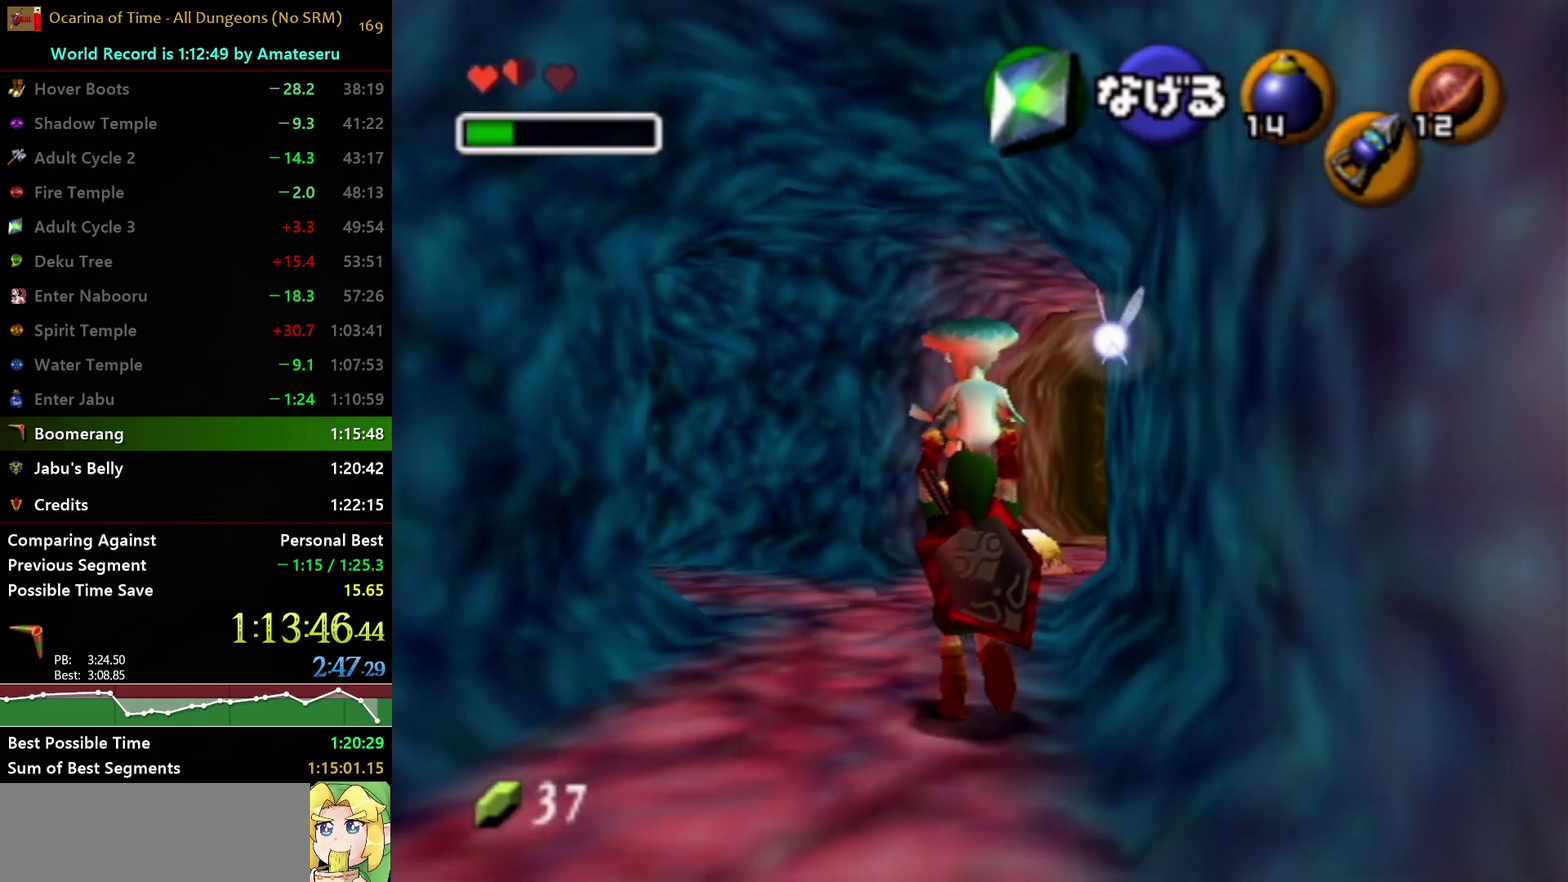
{"buttons": [], "left_stick": "up", "right_stick": "center"}
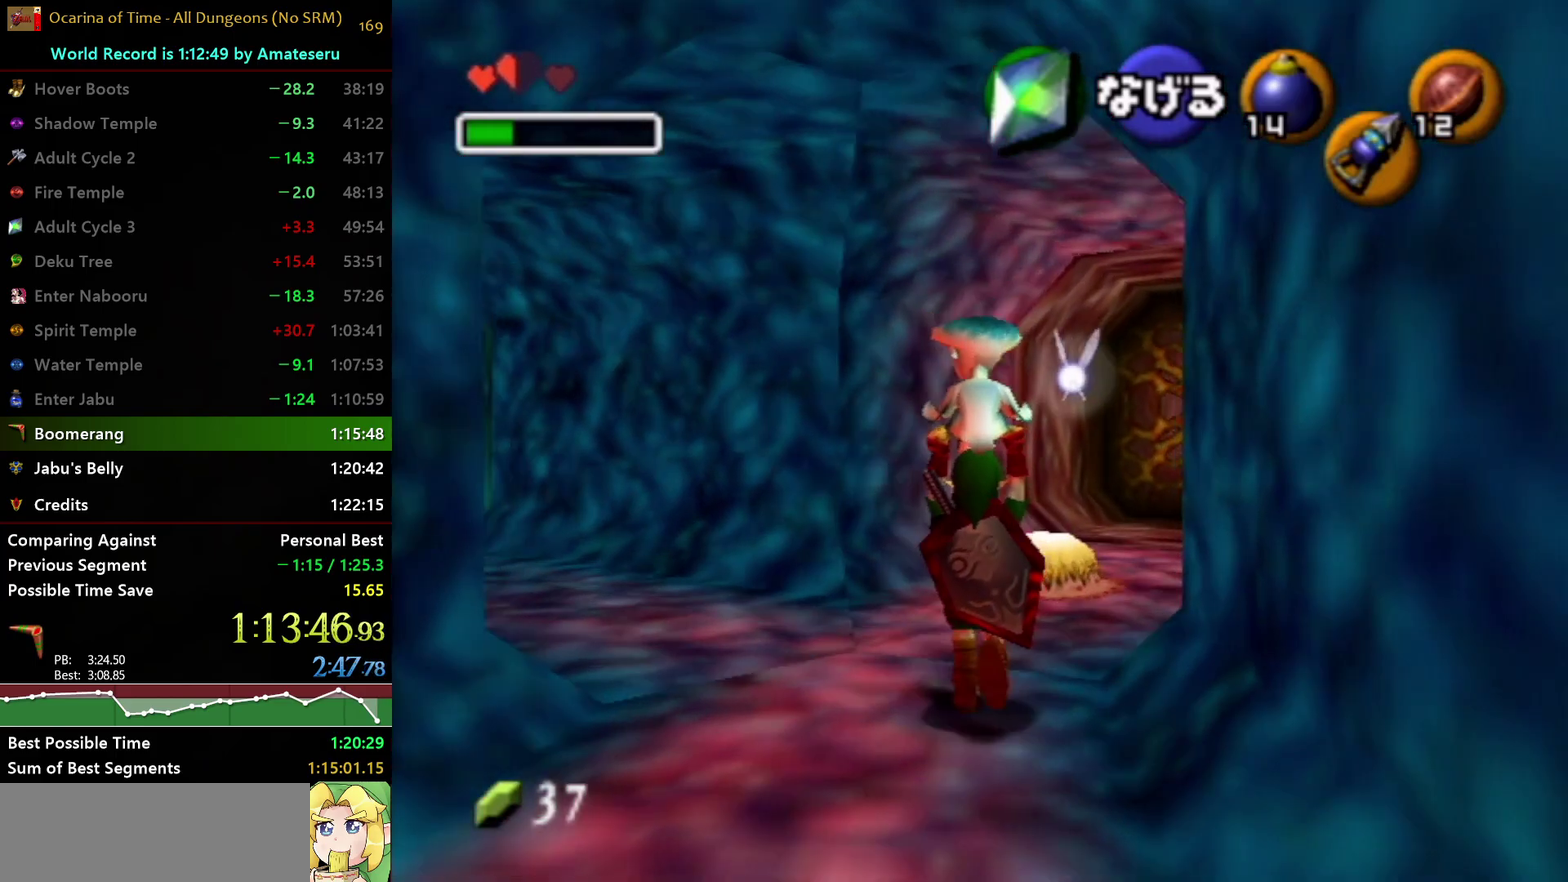
{"buttons": [], "left_stick": "up-right", "right_stick": "center", "events": [[217, "left_stick", "up-right"]]}
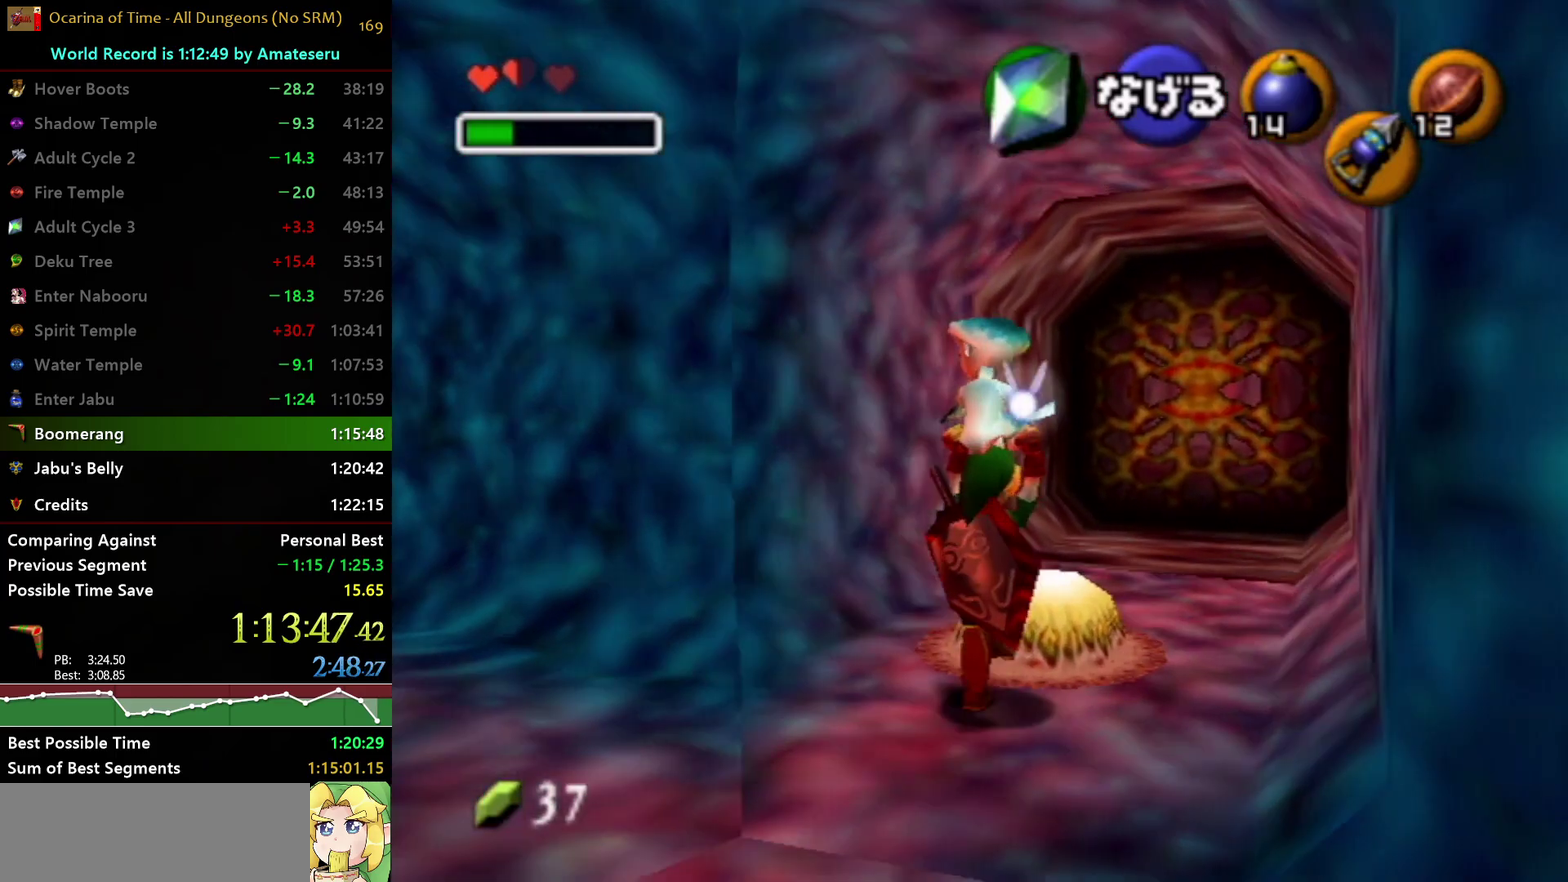
{"buttons": ["L1"], "left_stick": "up-left", "right_stick": "center", "events": [[250, "L1", "down"], [250, "left_stick", "up"], [467, "left_stick", "up-left"]]}
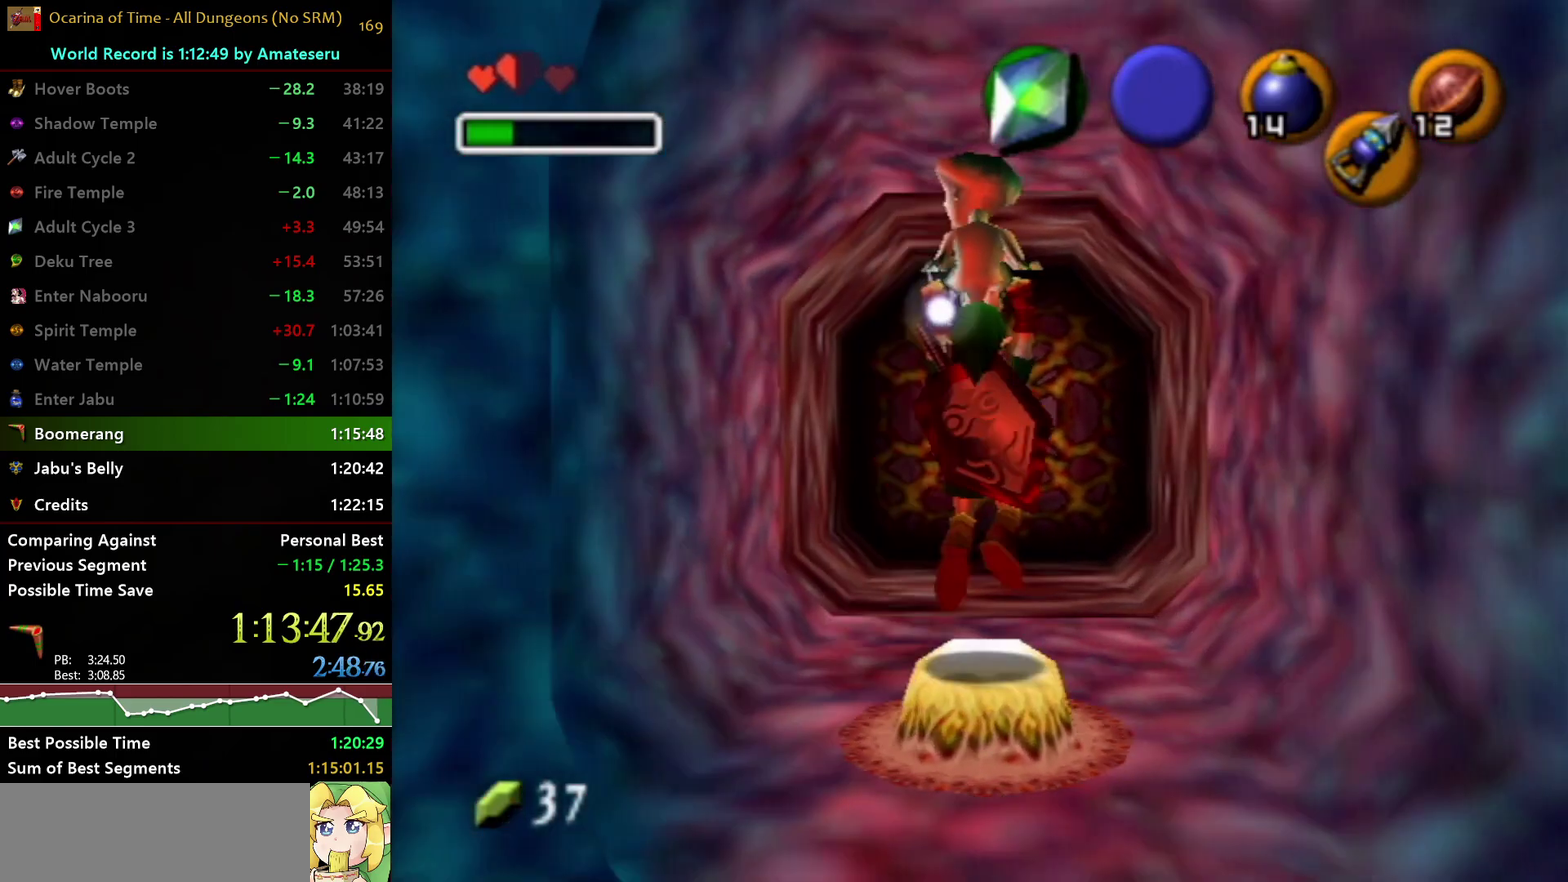
{"buttons": [], "left_stick": "center", "right_stick": "center", "events": [[150, "left_stick", "center"], [183, "L1", "up"]]}
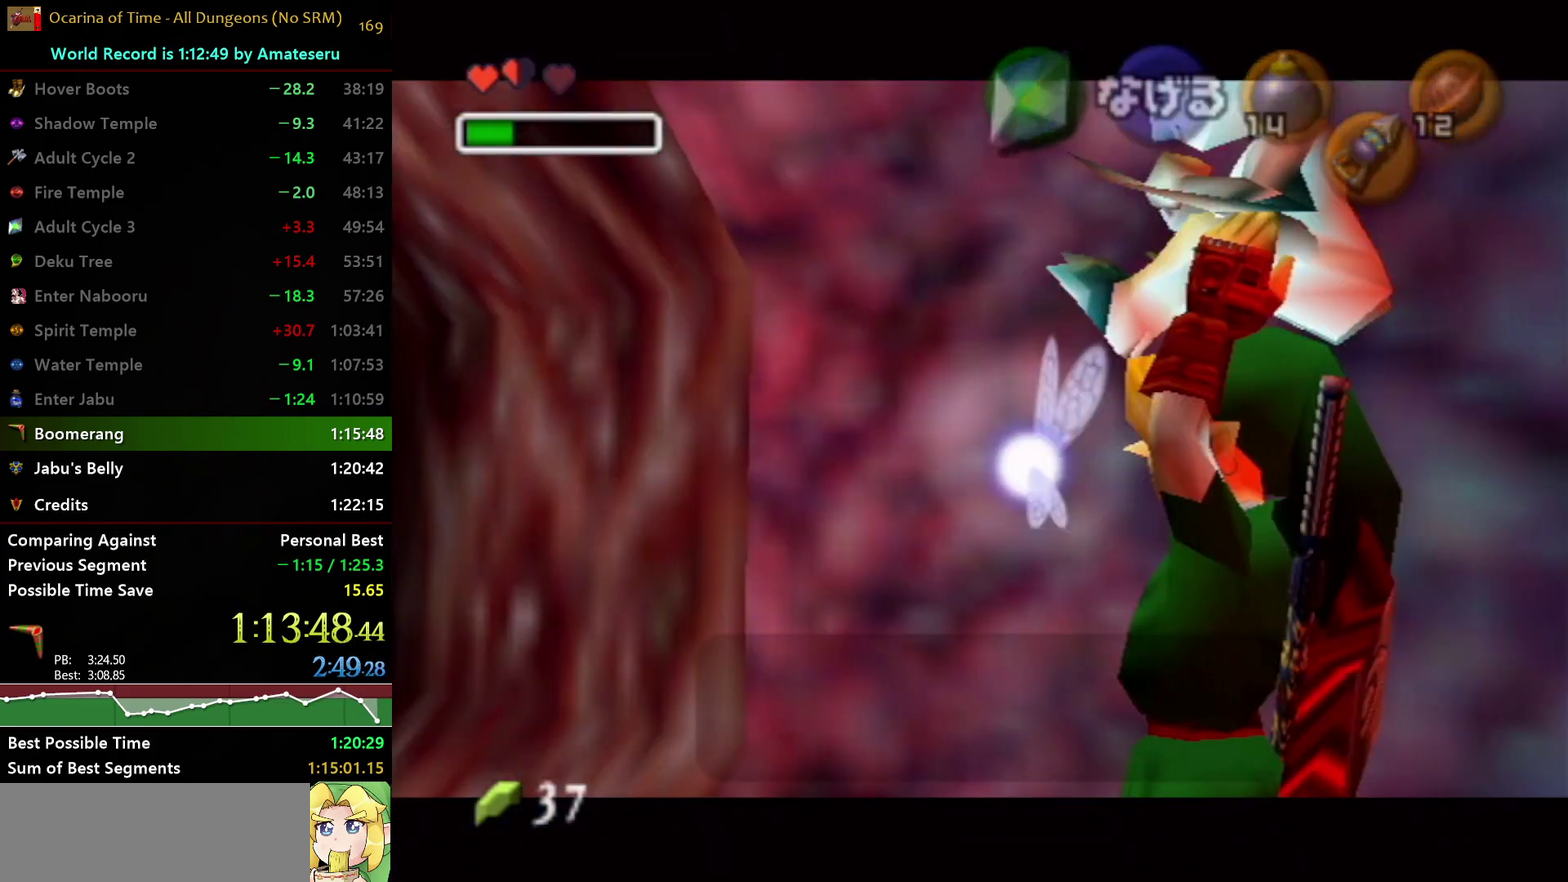
{"buttons": ["A", "B"], "left_stick": "center", "right_stick": "center", "events": [[433, "B", "down"], [483, "A", "down"]]}
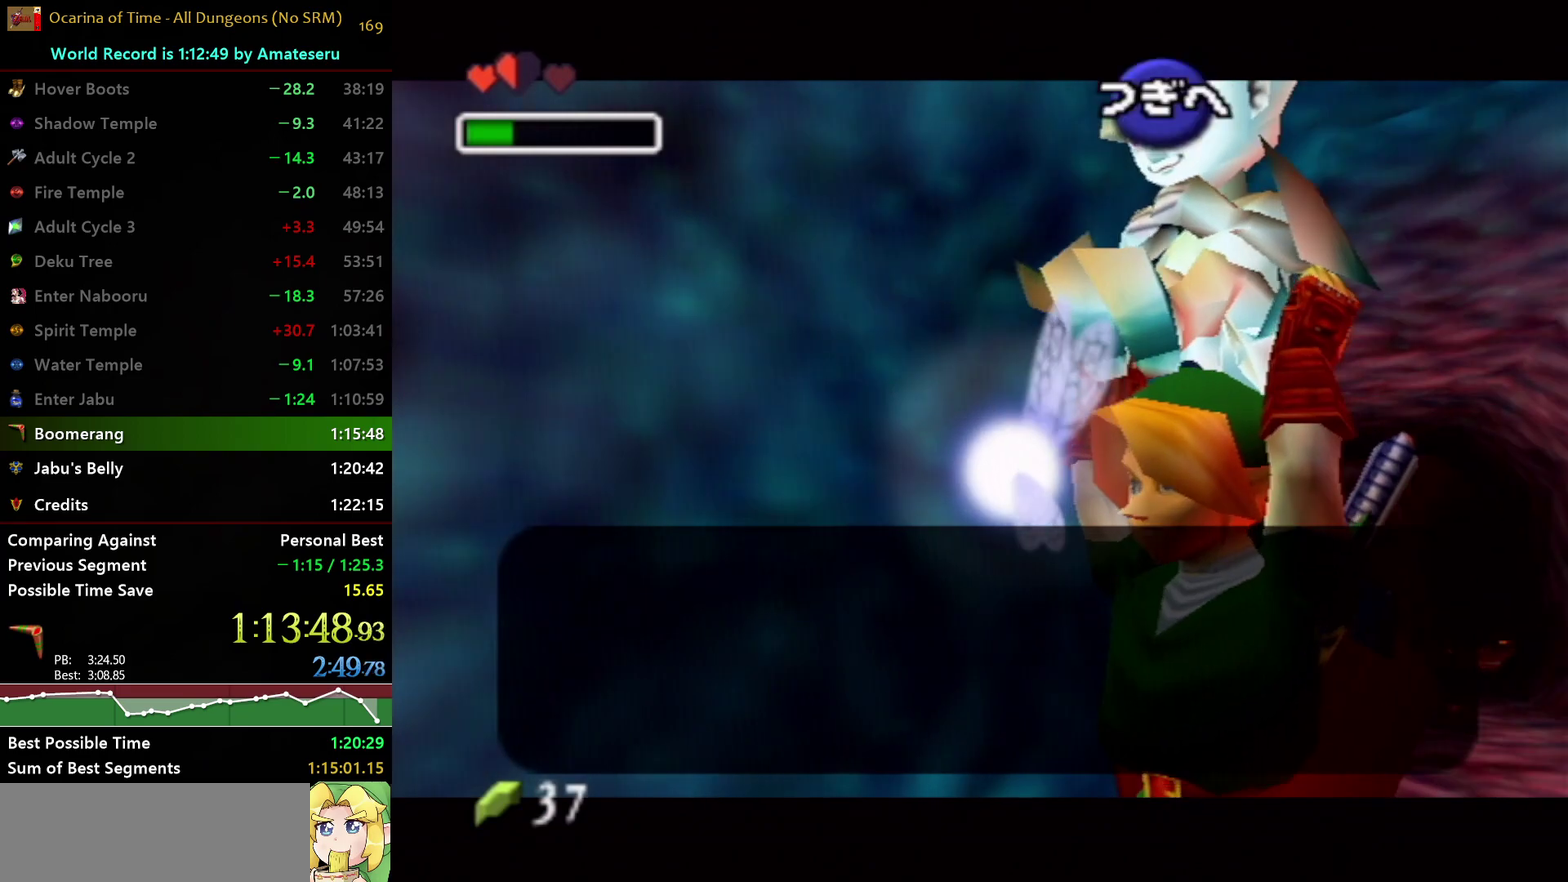
{"buttons": ["A", "B"], "left_stick": "center", "right_stick": "center", "events": [[33, "B", "up"], [100, "A", "up"], [117, "B", "down"], [183, "A", "down"], [200, "B", "up"], [283, "A", "up"], [283, "B", "down"], [350, "A", "down"], [400, "B", "up"], [467, "B", "down"]]}
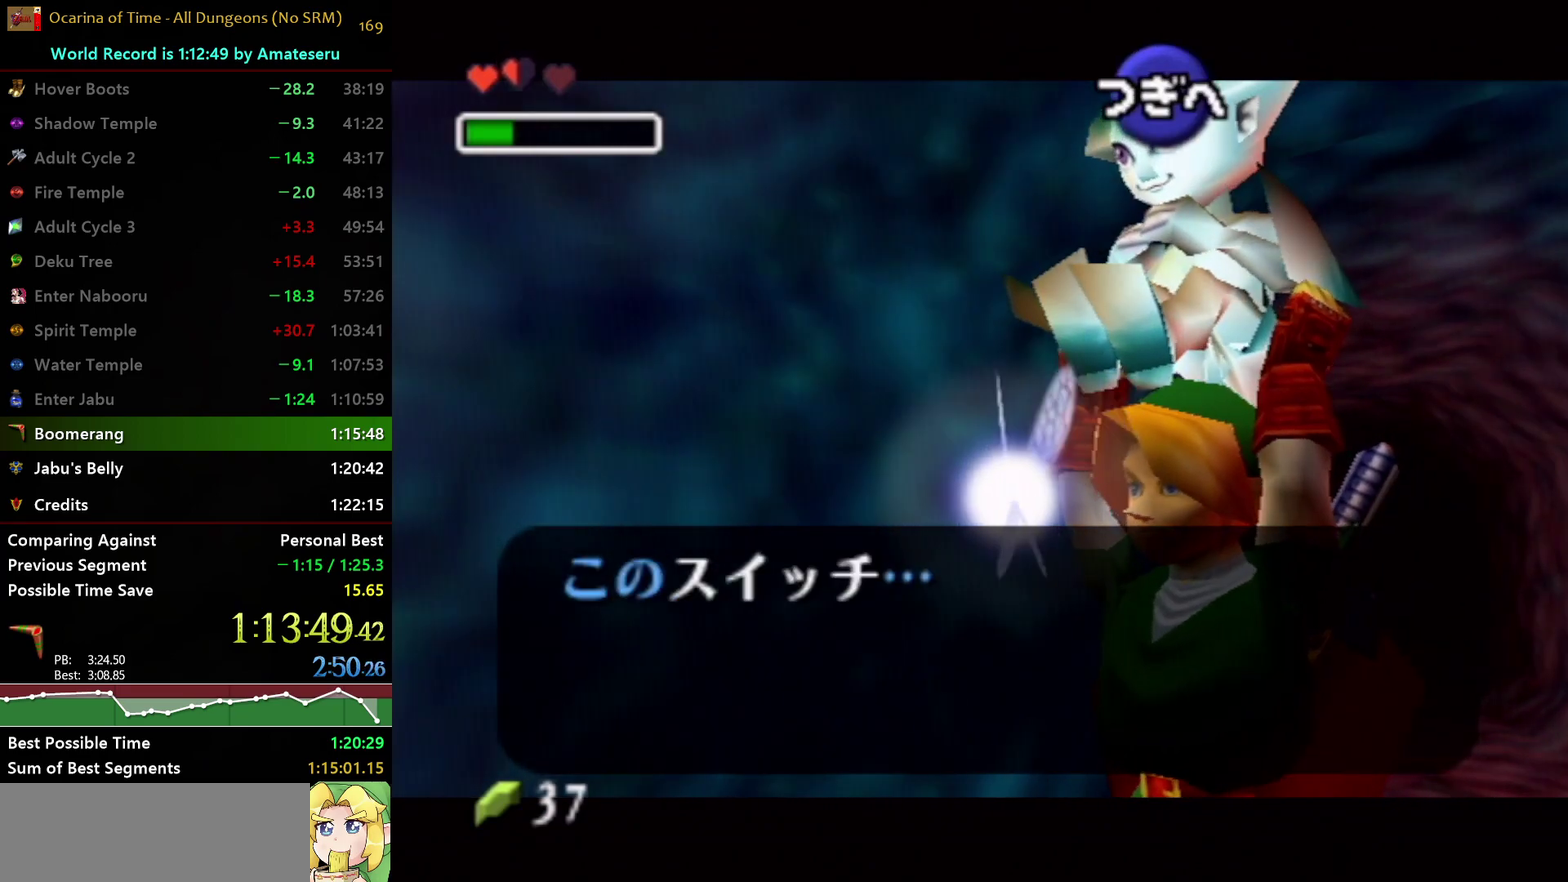
{"buttons": ["B"], "left_stick": "center", "right_stick": "center", "events": [[50, "B", "up"], [117, "A", "up"], [117, "B", "down"], [200, "A", "down"], [233, "B", "up"], [300, "A", "up"], [300, "B", "down"], [367, "A", "down"], [400, "B", "up"], [450, "A", "up"], [467, "B", "down"]]}
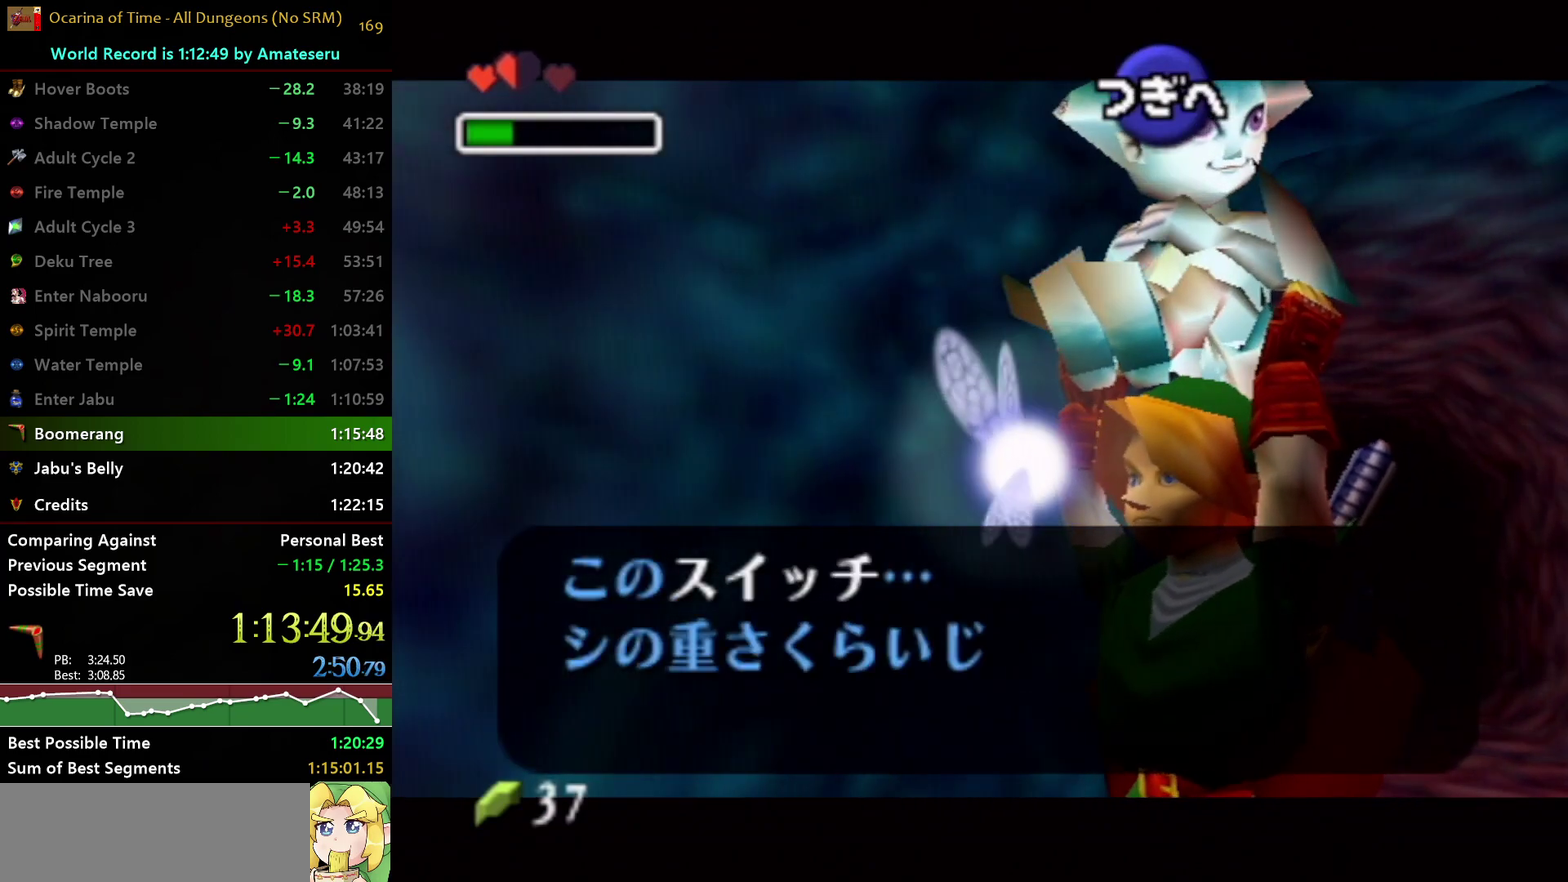
{"buttons": ["B"], "left_stick": "center", "right_stick": "center", "events": [[50, "A", "down"], [50, "B", "up"], [100, "A", "up"], [117, "B", "down"], [183, "A", "down"], [217, "B", "up"], [283, "A", "up"], [283, "B", "down"], [350, "A", "down"], [367, "B", "up"], [433, "B", "down"], [450, "A", "up"]]}
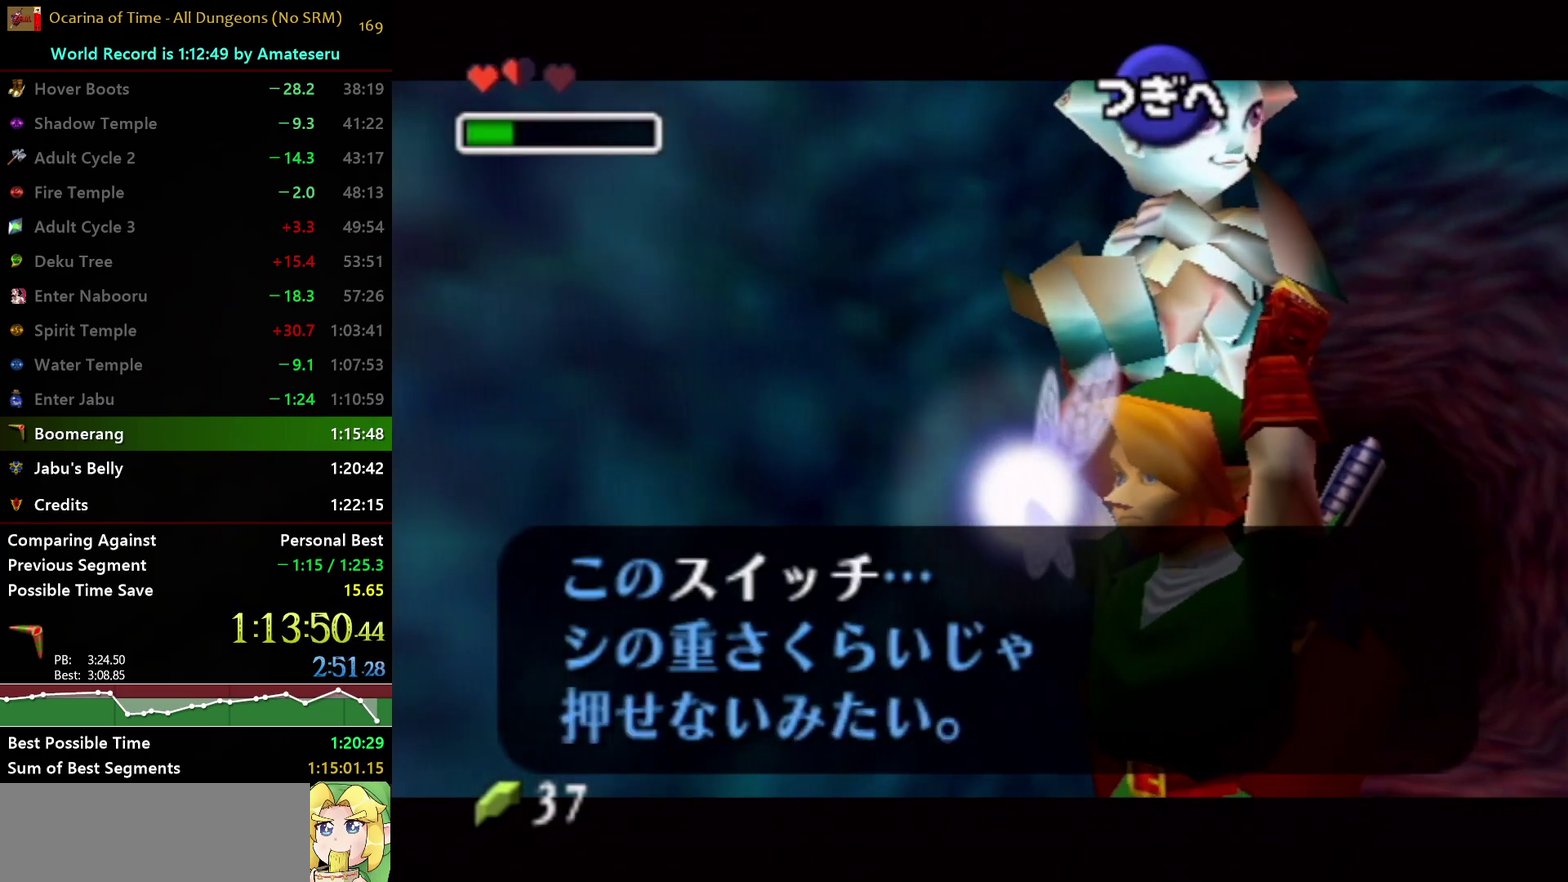
{"buttons": [], "left_stick": "center", "right_stick": "center", "events": [[17, "A", "down"], [33, "B", "up"], [150, "A", "up"], [200, "A", "down"], [267, "A", "up"]]}
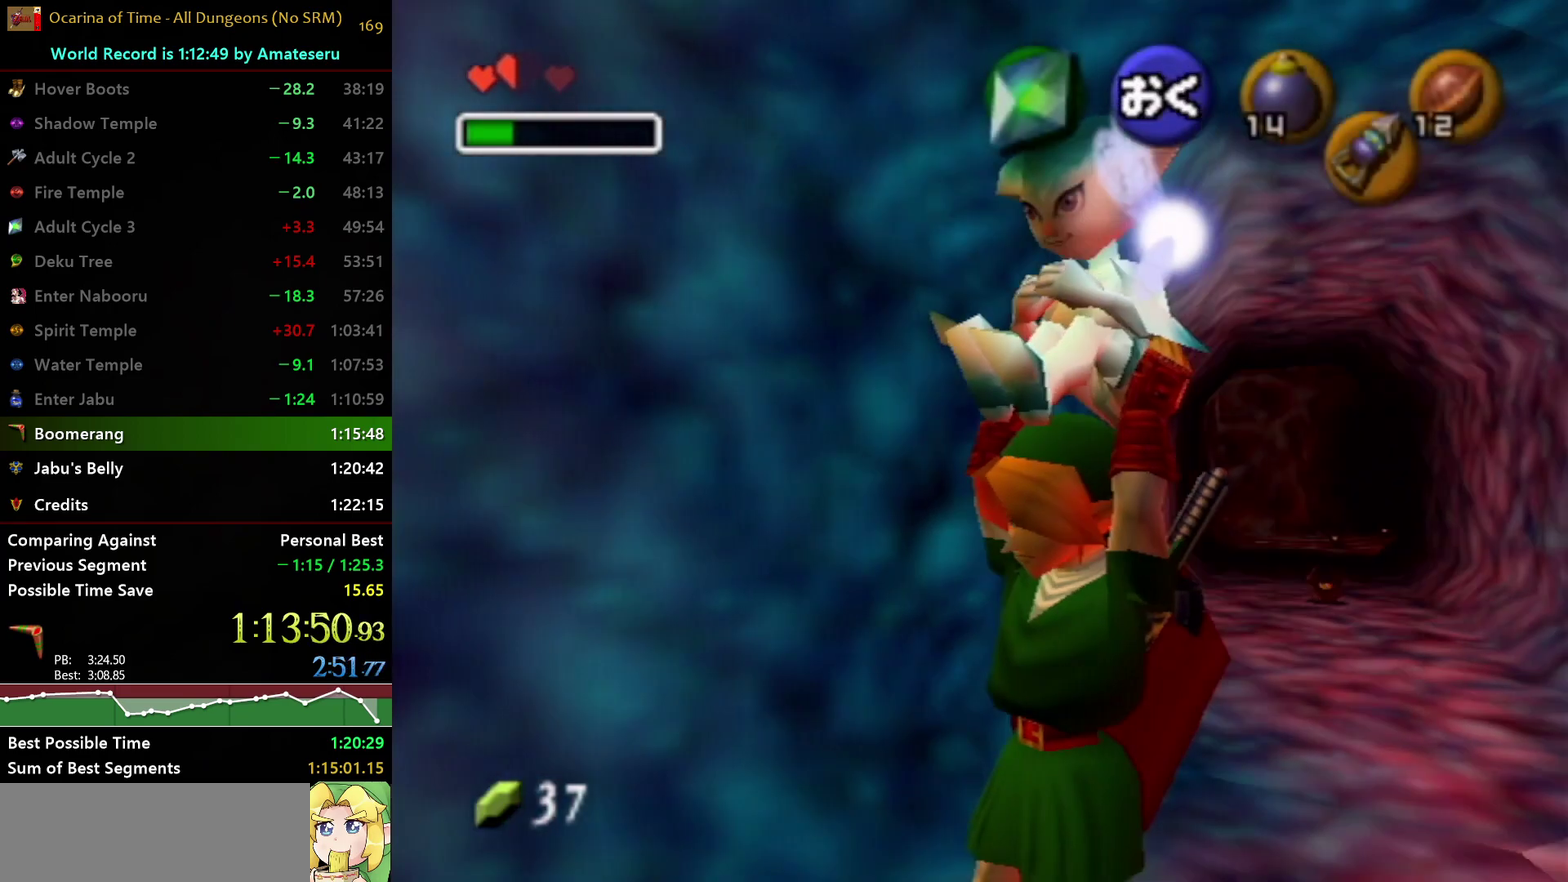
{"buttons": [], "left_stick": "center", "right_stick": "center", "events": []}
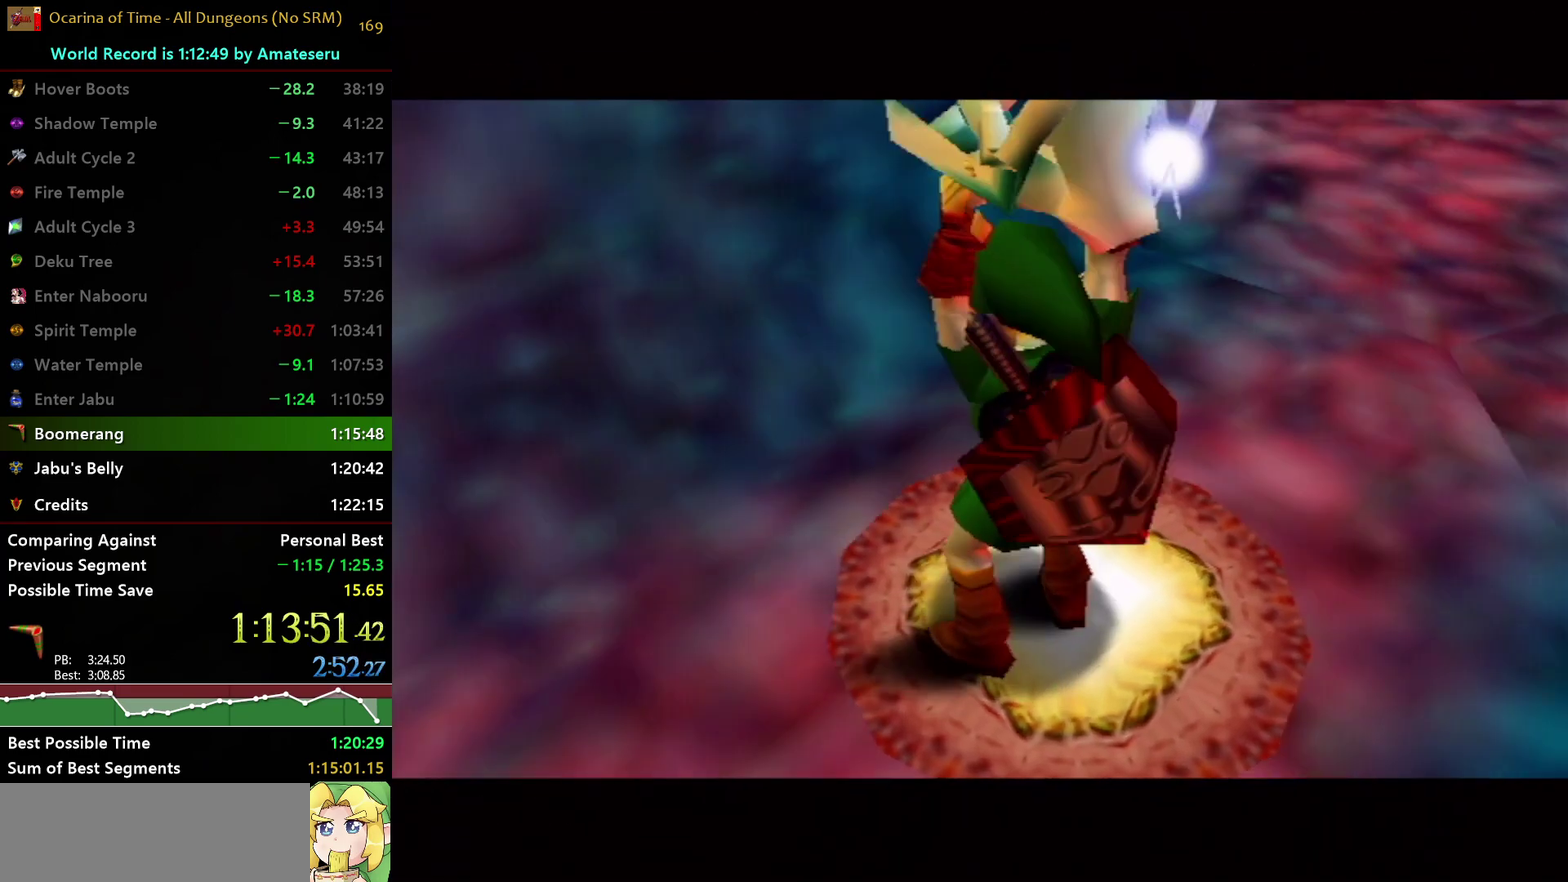
{"buttons": [], "left_stick": "center", "right_stick": "center", "events": []}
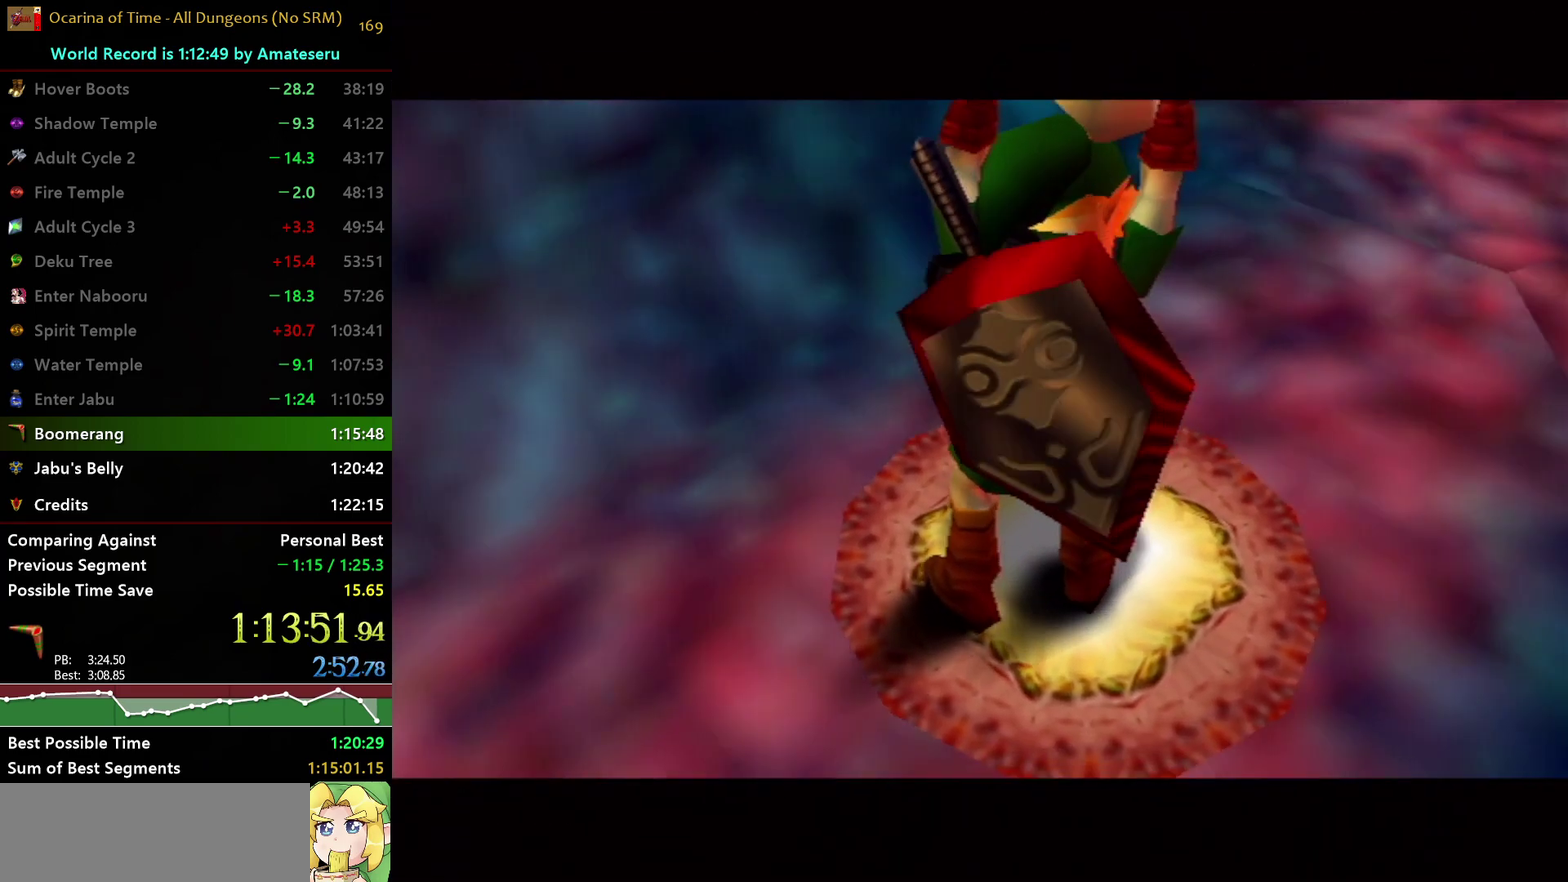
{"buttons": [], "left_stick": "center", "right_stick": "center", "events": []}
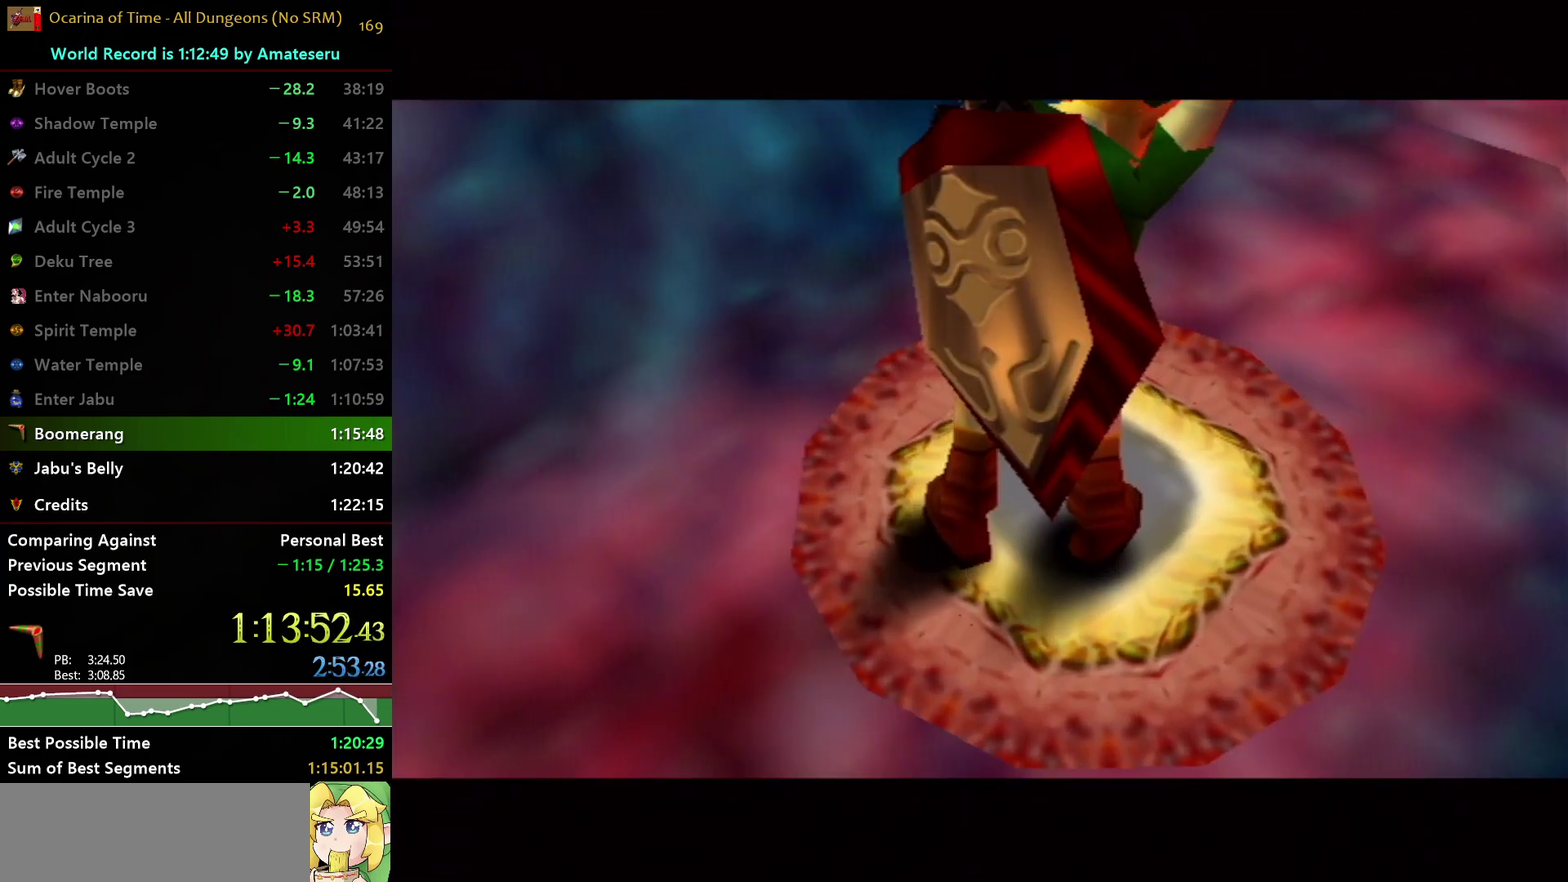
{"buttons": [], "left_stick": "center", "right_stick": "center", "events": []}
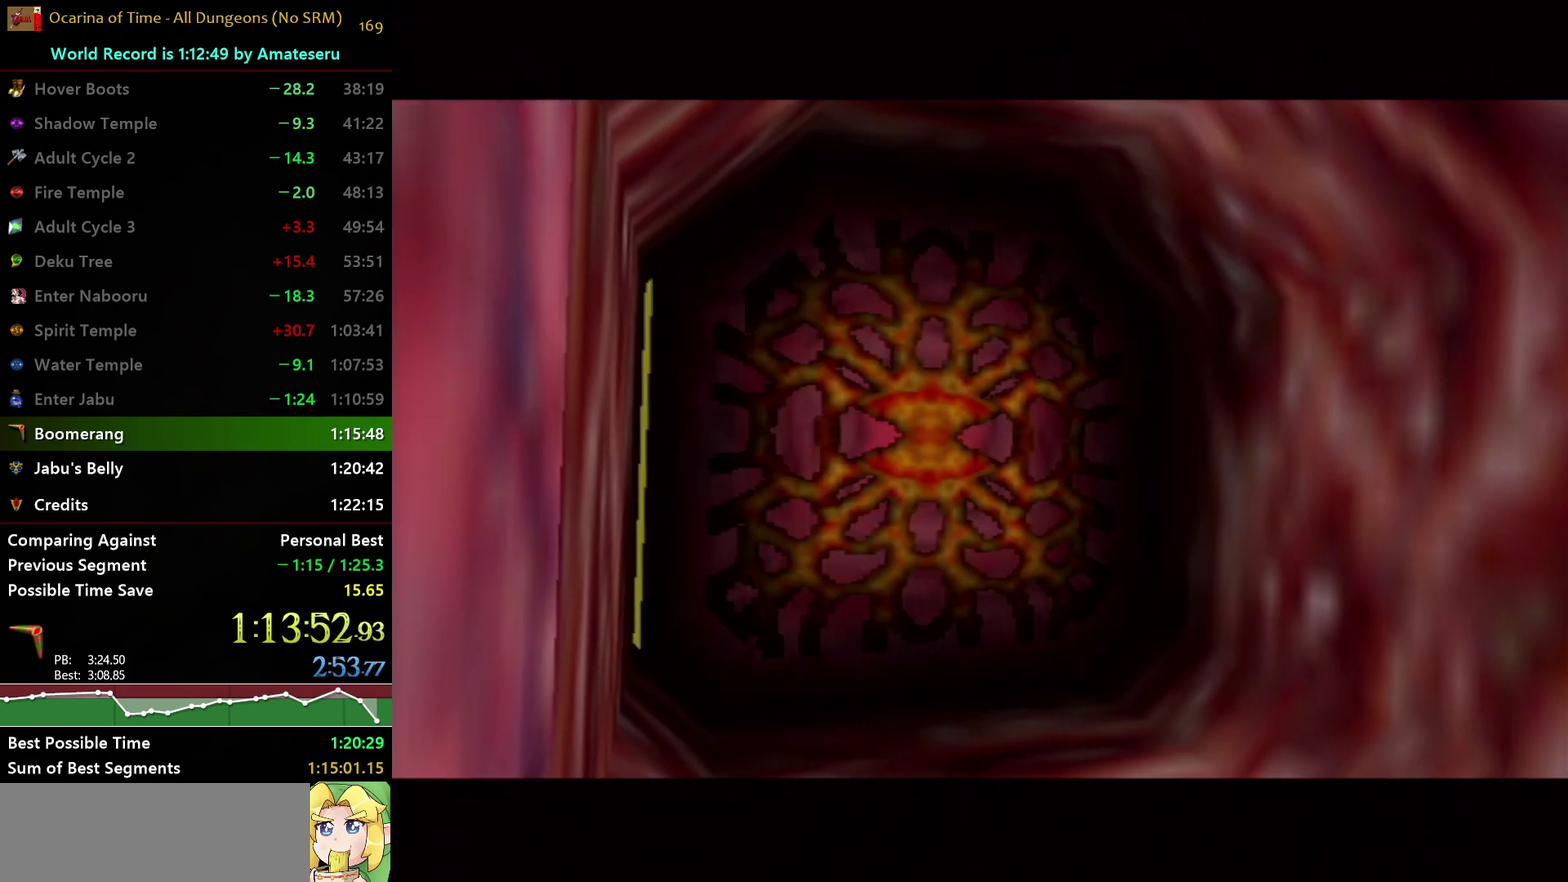
{"buttons": [], "left_stick": "up", "right_stick": "center", "events": [[317, "left_stick", "up"]]}
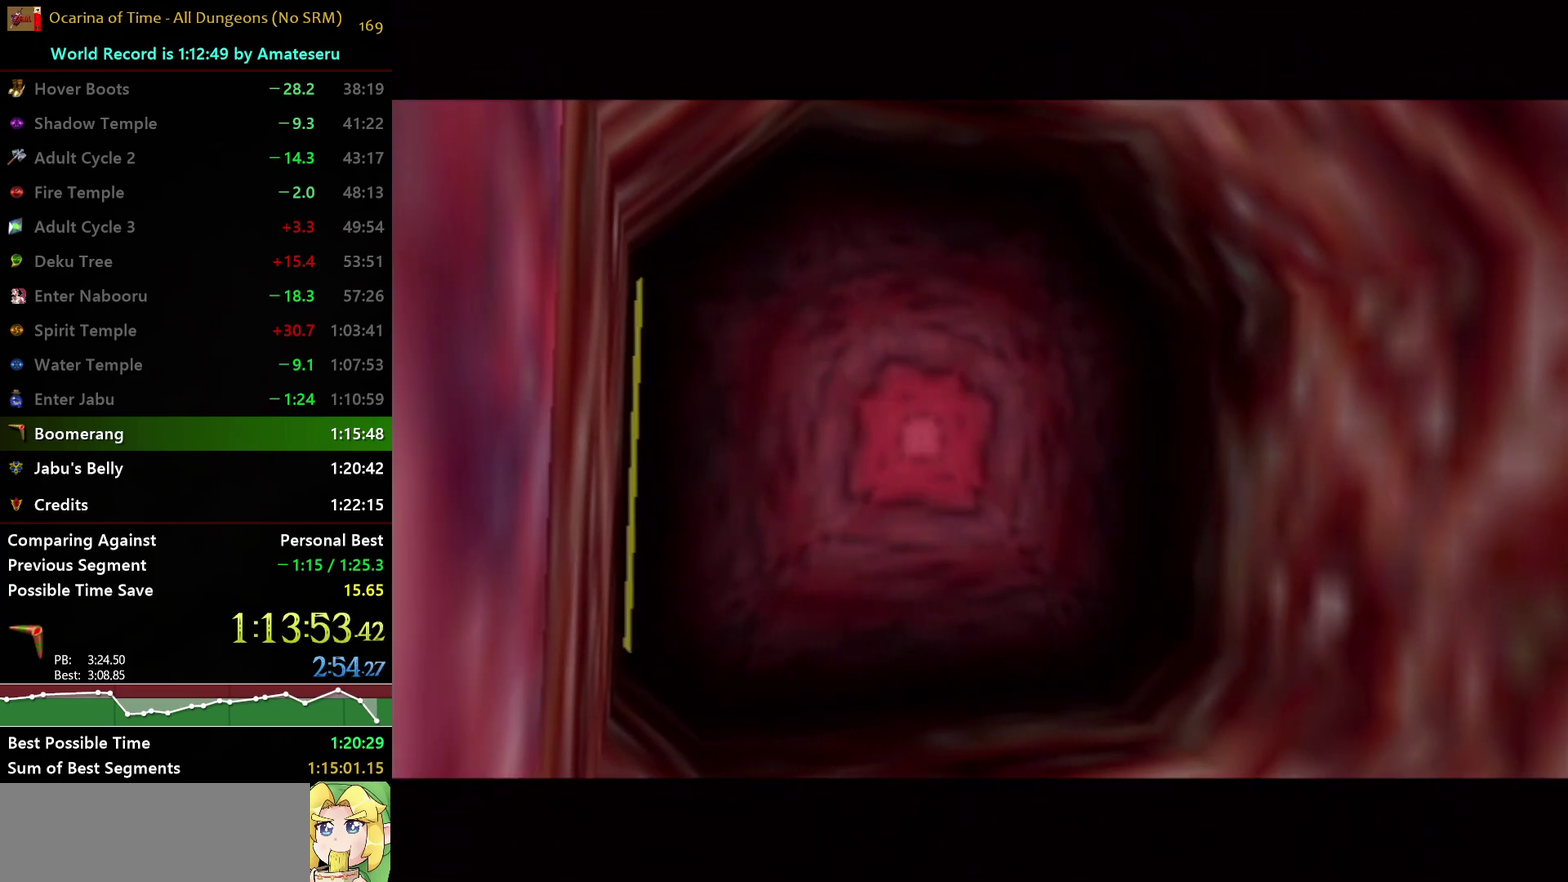
{"buttons": [], "left_stick": "up", "right_stick": "center", "events": []}